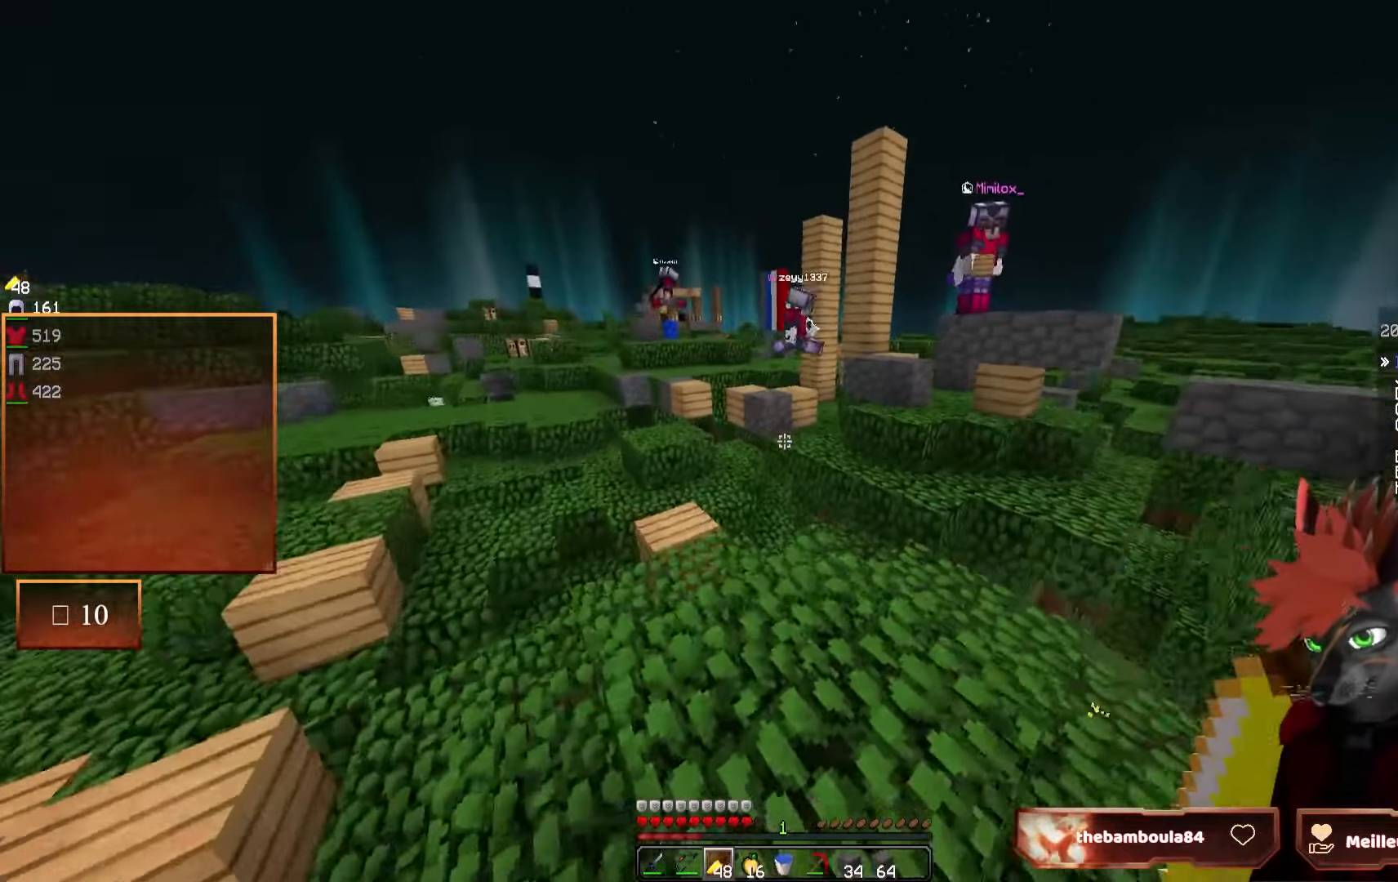
Gameplay with keyboard and mouse; each line is a JSON object with the keys and mouse buttons held at the frame after it. "events" lists presses ("down") and releases ("up") of "d", "q", "s", "z", "mouse_left" and "mouse_right" between this image and that frame as [ms after this image, input, new state], when the widget could be followed in between. "mouse_left", "mouse_right" = the "left", "right" buttons of the "mouse" list. No other keys are recorded. Fast repeated clicks can show as one long hold. Mouse movement is not recorded.
{"keys": ["z"], "mouse": [], "events": [[117, "q", "down"], [267, "q", "up"]]}
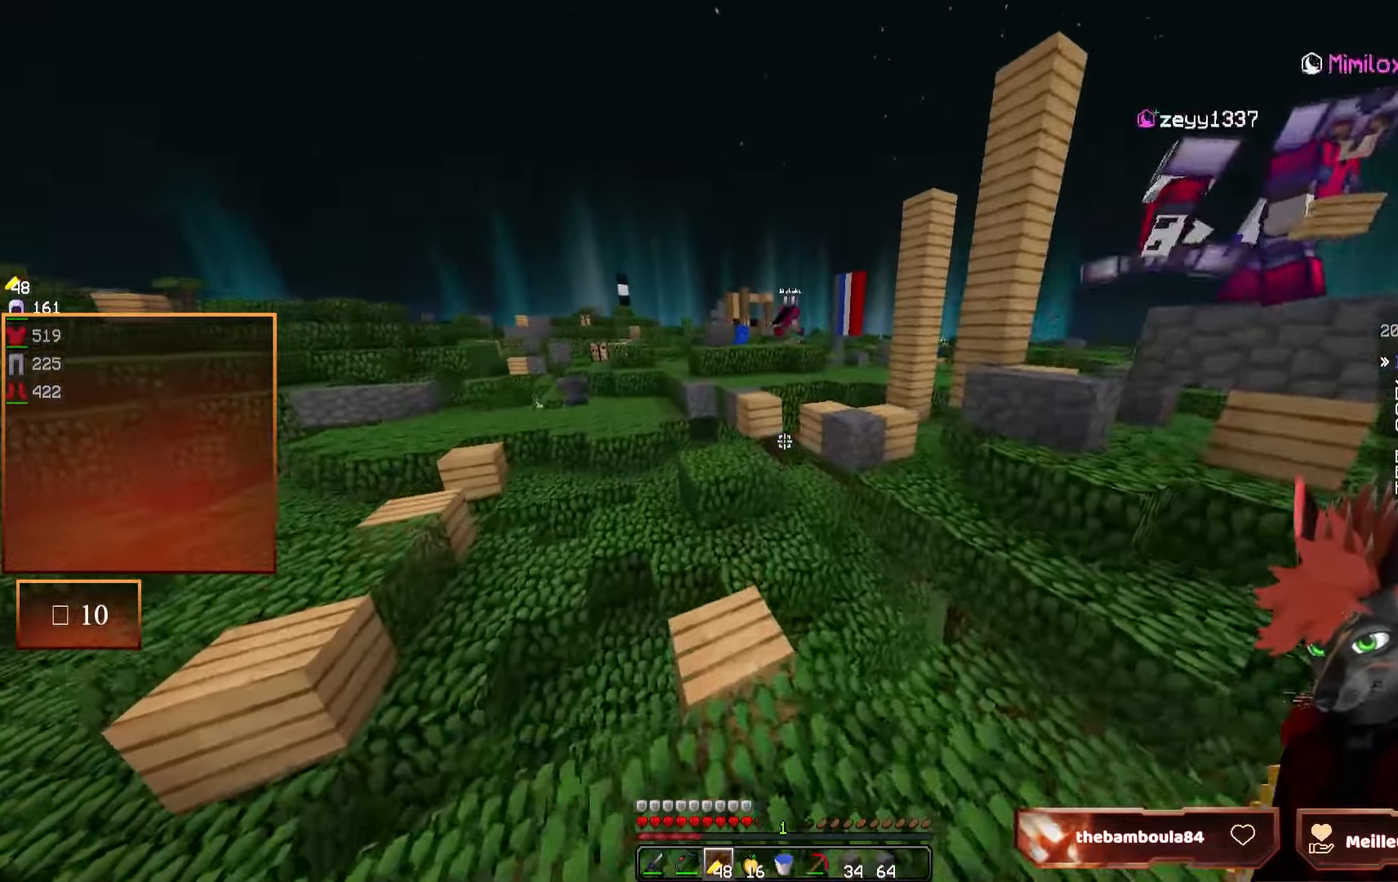
{"keys": ["z"], "mouse": [], "events": [[34, "q", "down"], [184, "q", "up"]]}
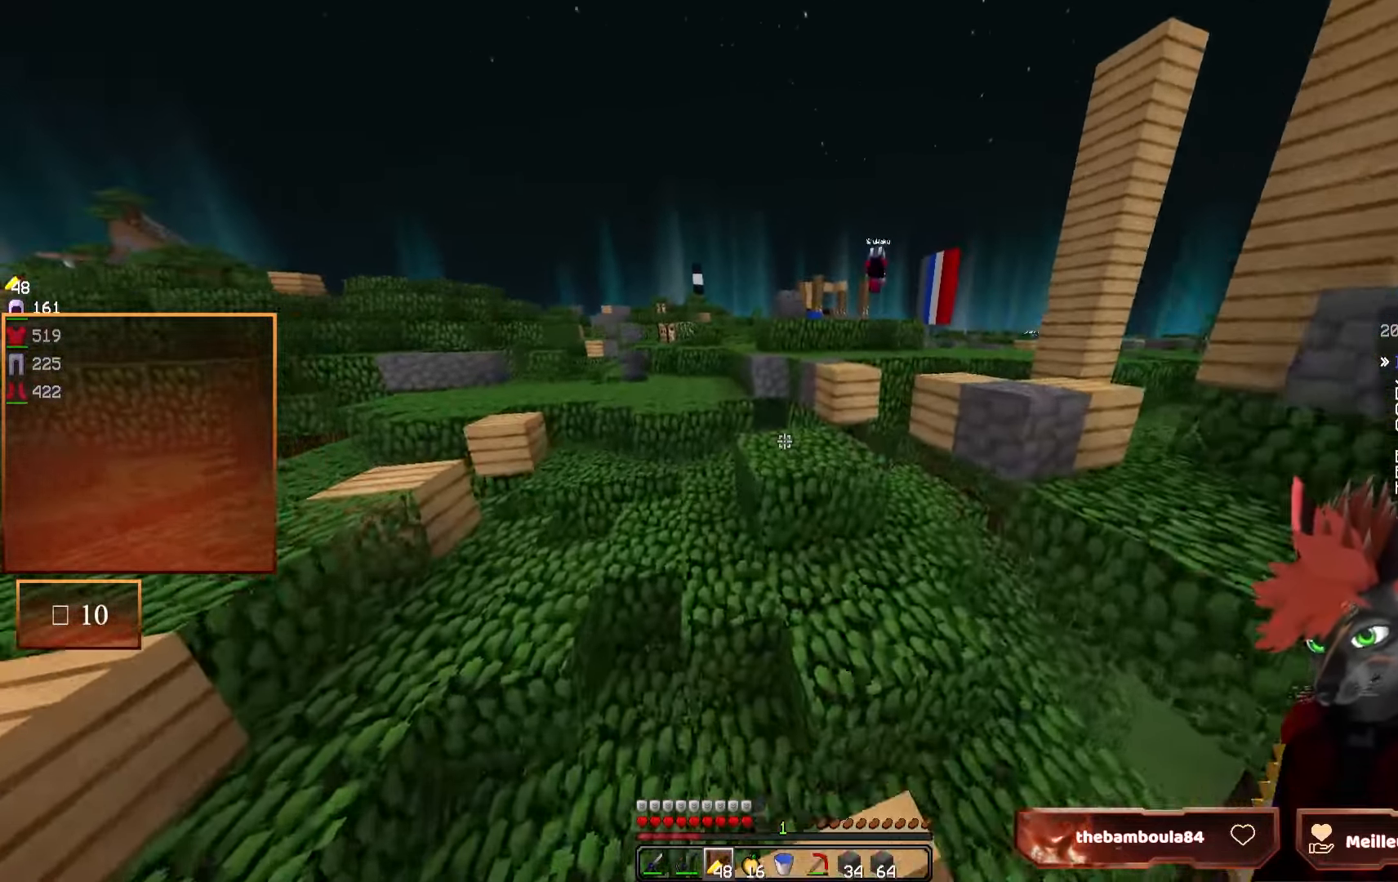
{"keys": ["q", "z"], "mouse": [], "events": [[467, "q", "down"]]}
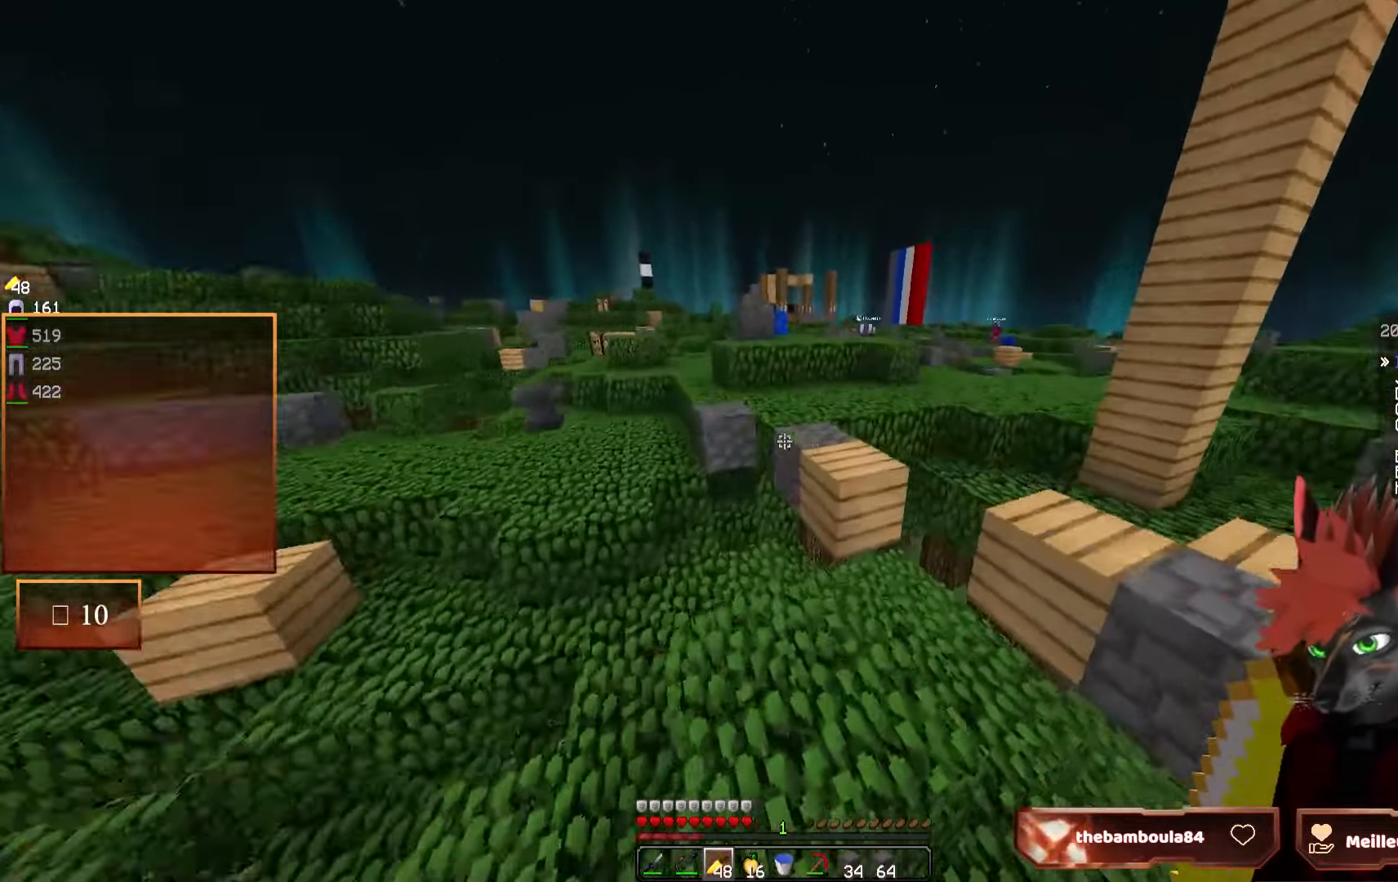
{"keys": [], "mouse": [], "events": [[300, "q", "up"], [300, "z", "up"]]}
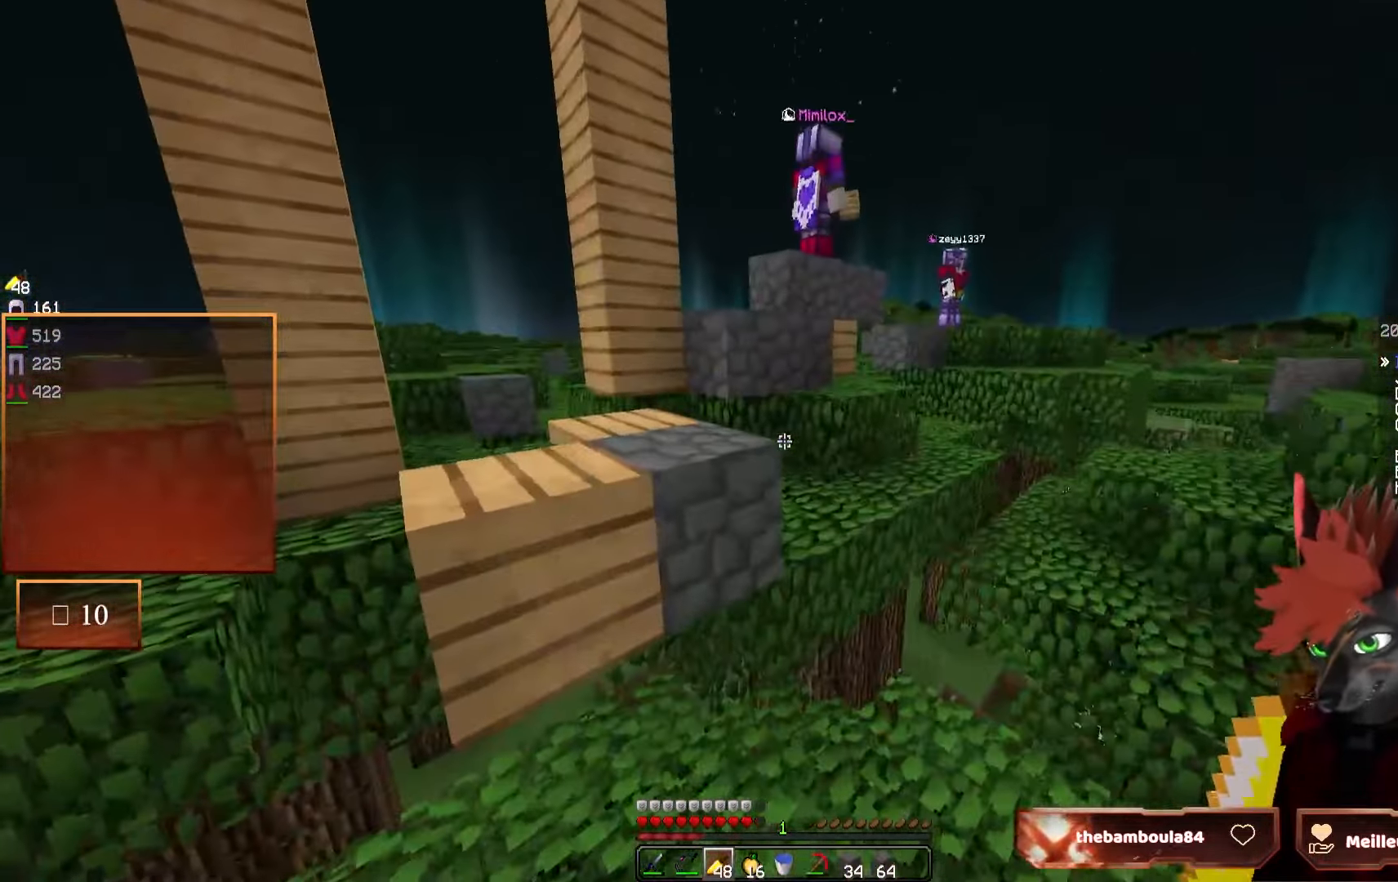
{"keys": ["z"], "mouse": [], "events": [[284, "z", "down"]]}
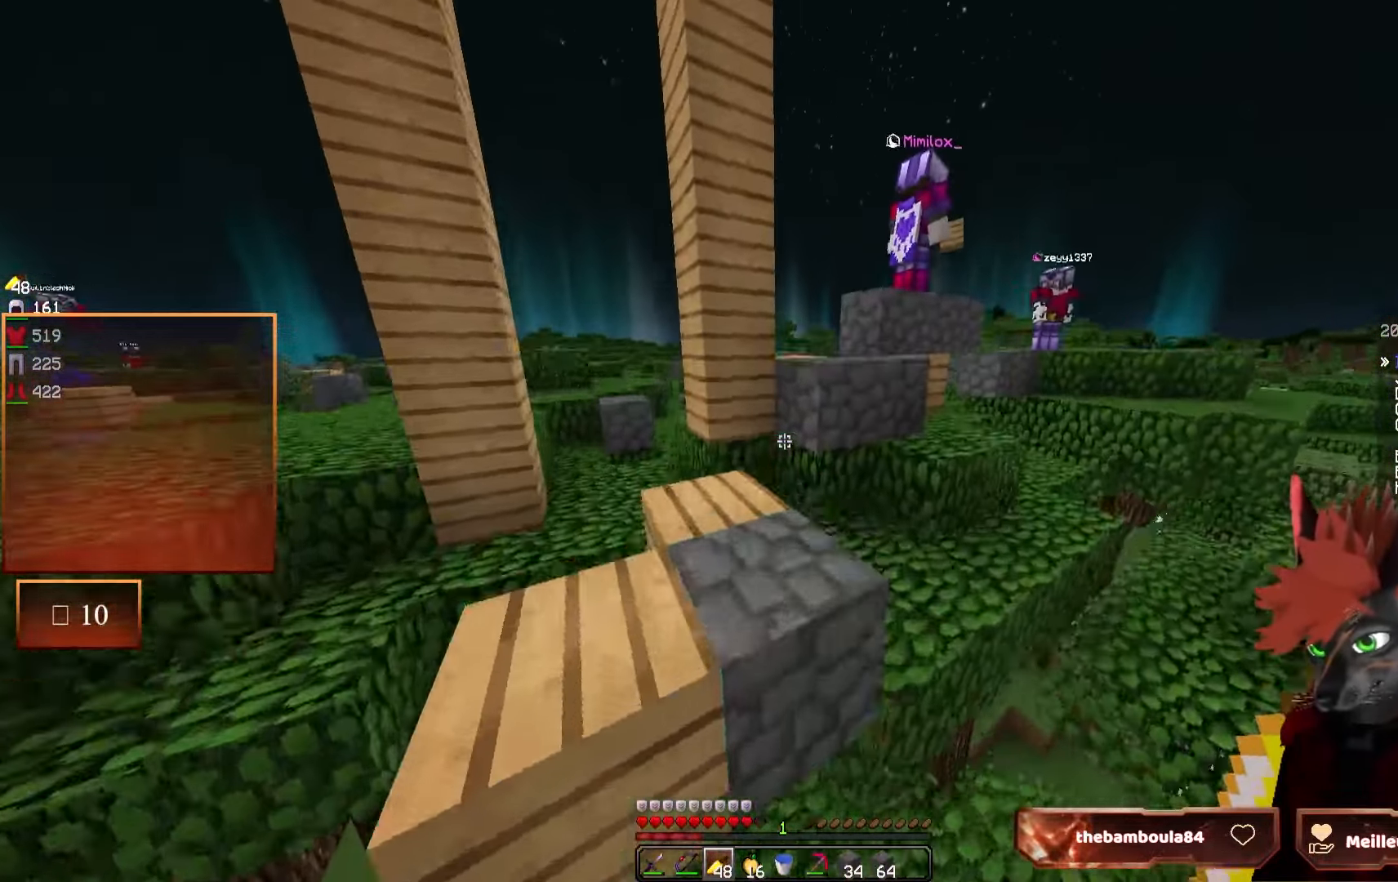
{"keys": ["z"], "mouse": [], "events": []}
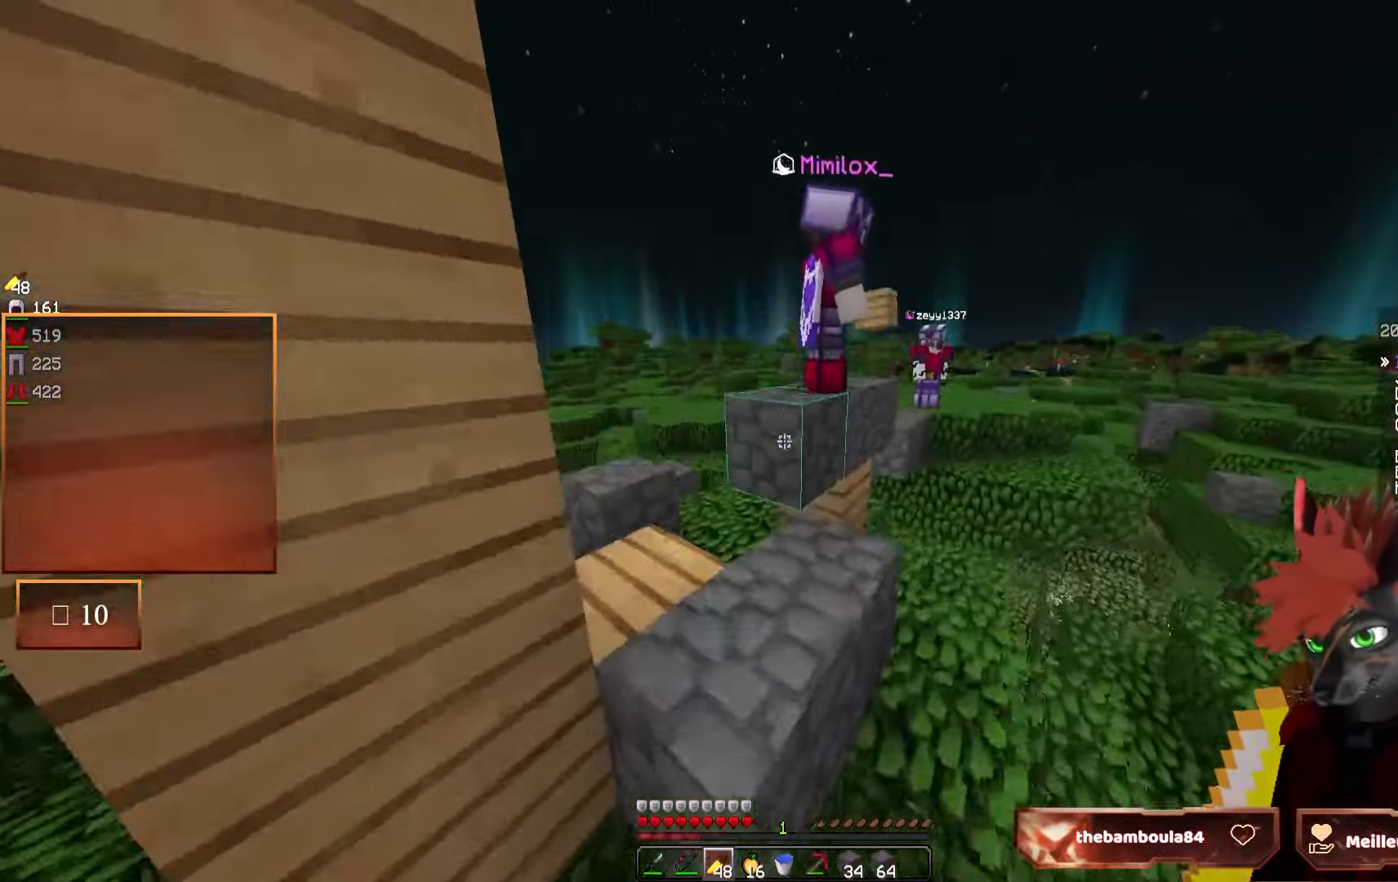
{"keys": [], "mouse": [], "events": [[167, "d", "down"], [217, "z", "up"], [334, "d", "up"]]}
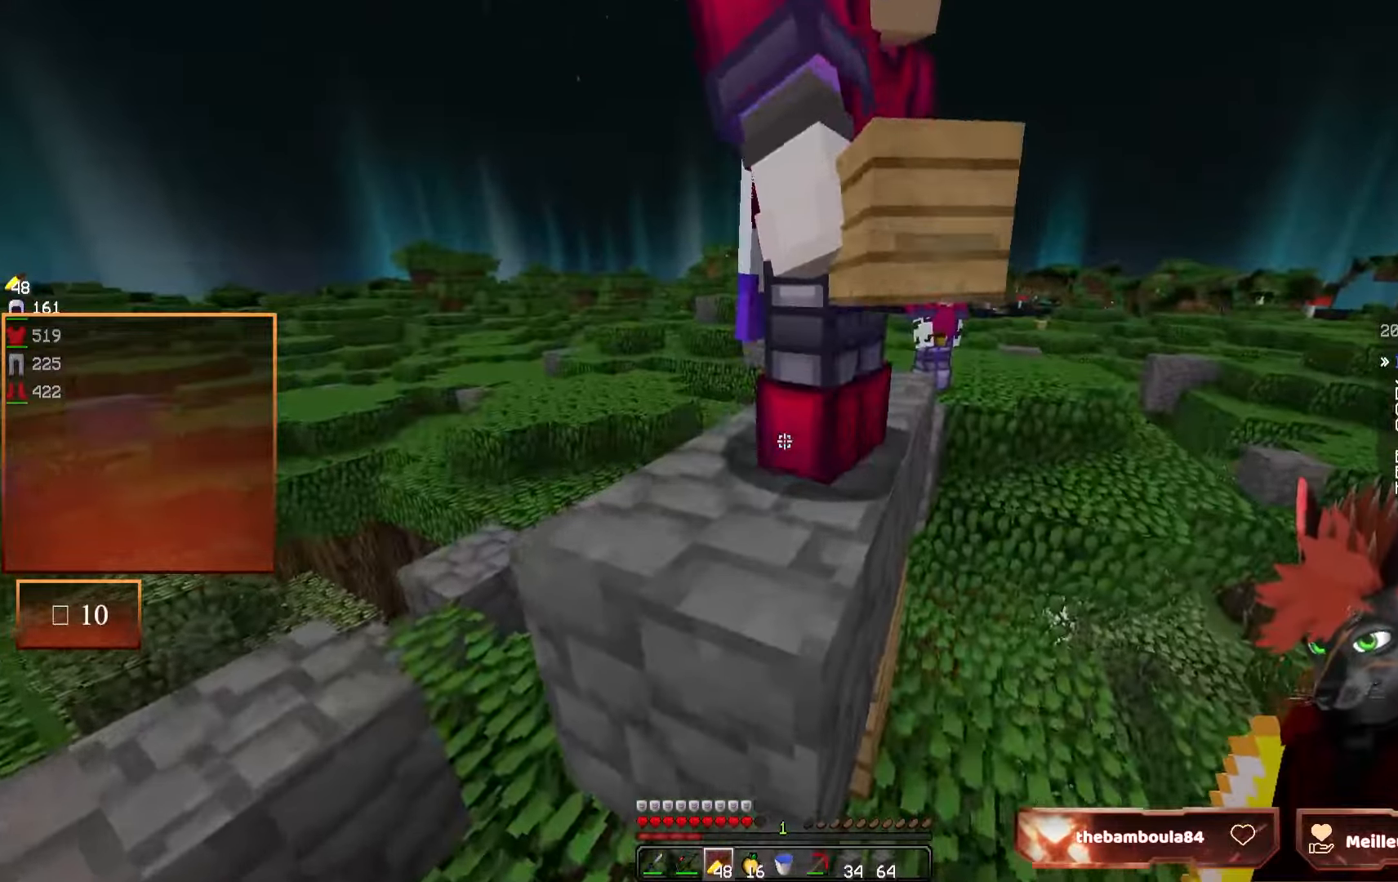
{"keys": ["d", "z"], "mouse": [], "events": [[17, "z", "down"], [434, "d", "down"]]}
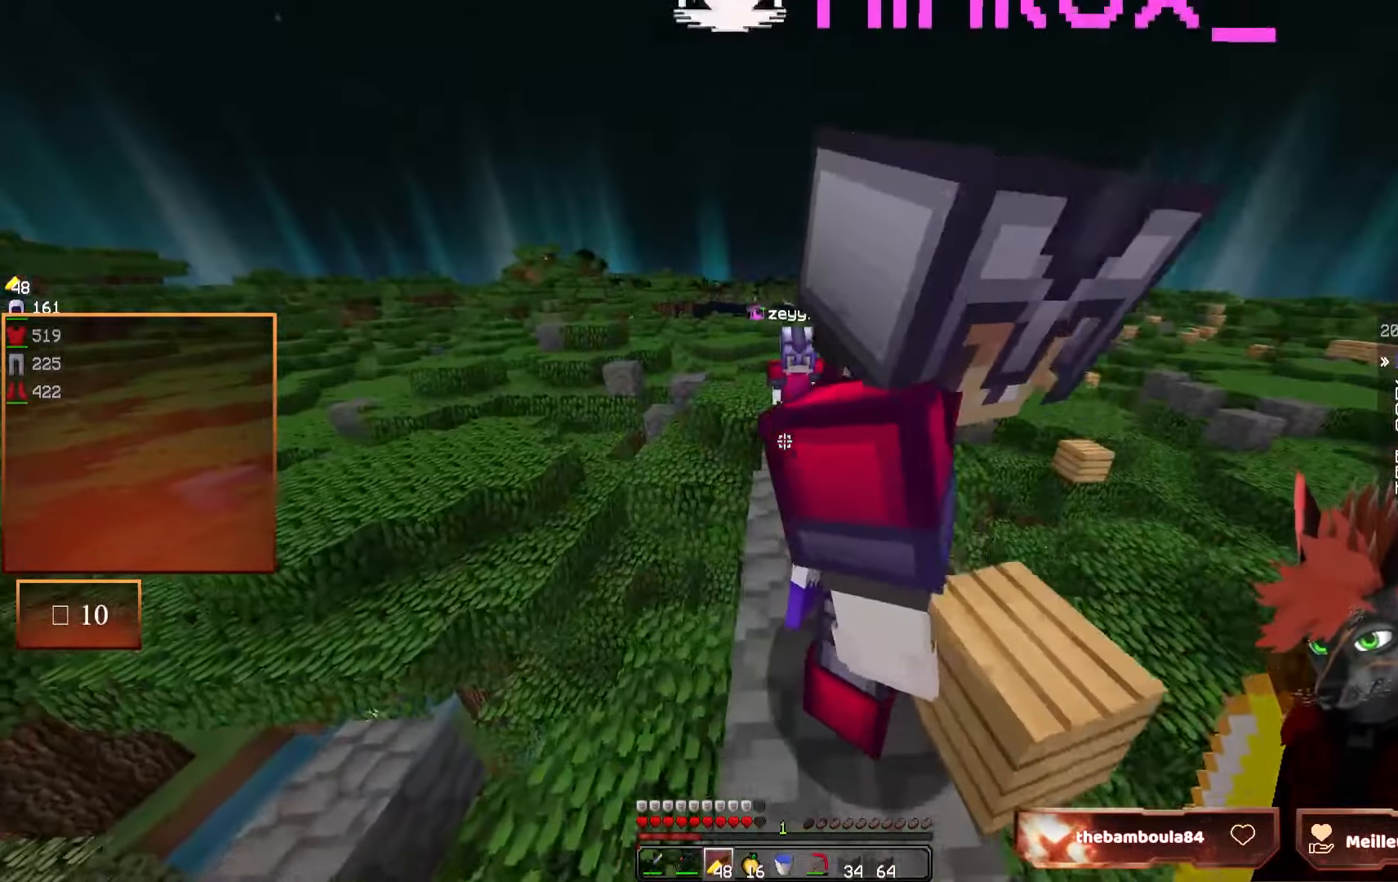
{"keys": ["z"], "mouse": [], "events": [[84, "d", "up"]]}
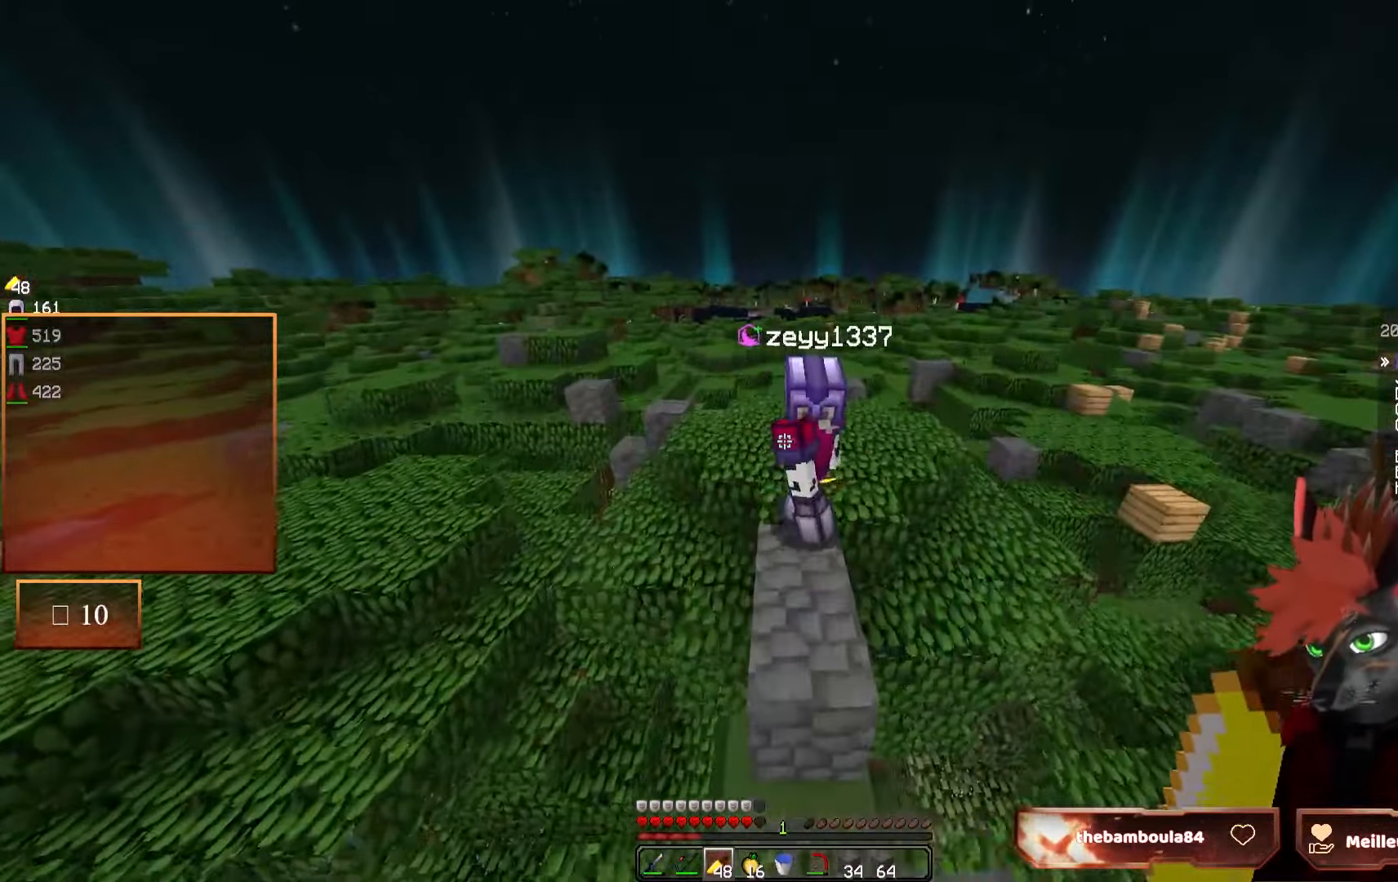
{"keys": ["z"], "mouse": [], "events": []}
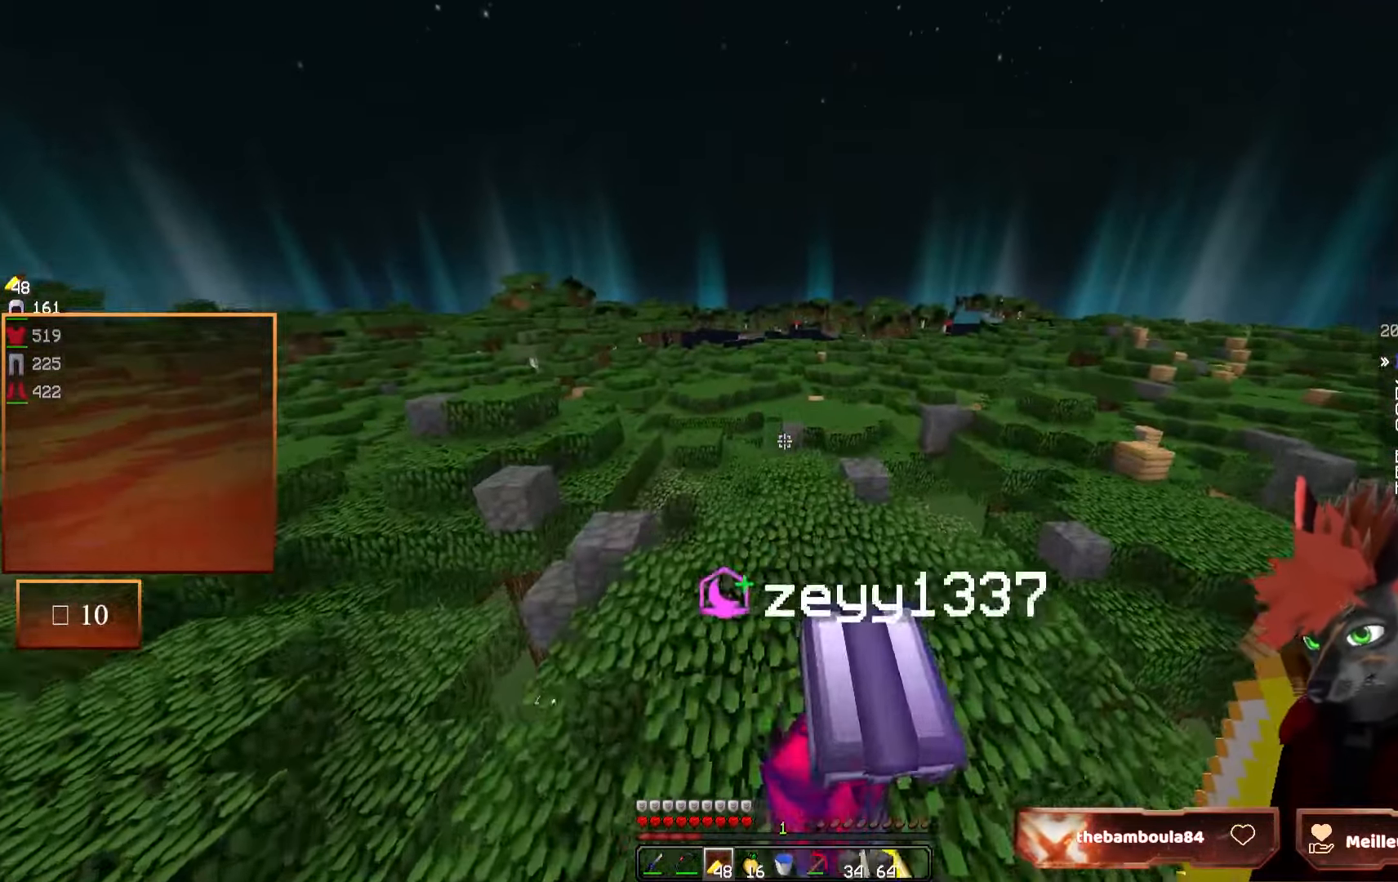
{"keys": [], "mouse": [], "events": [[217, "d", "down"], [417, "z", "up"], [500, "d", "up"]]}
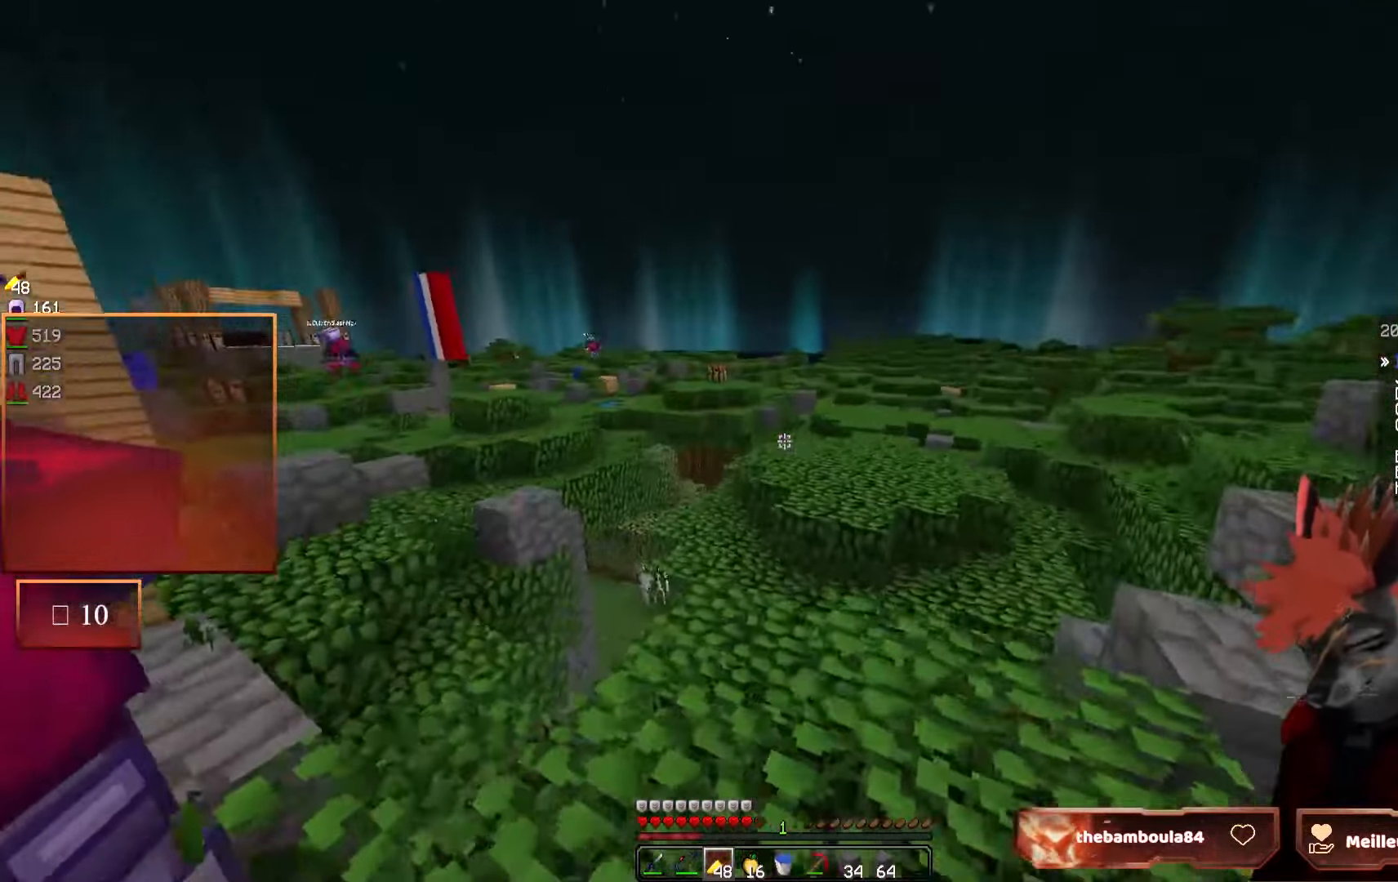
{"keys": [], "mouse": [], "events": [[200, "q", "down"], [200, "s", "down"], [334, "s", "up"], [400, "q", "up"]]}
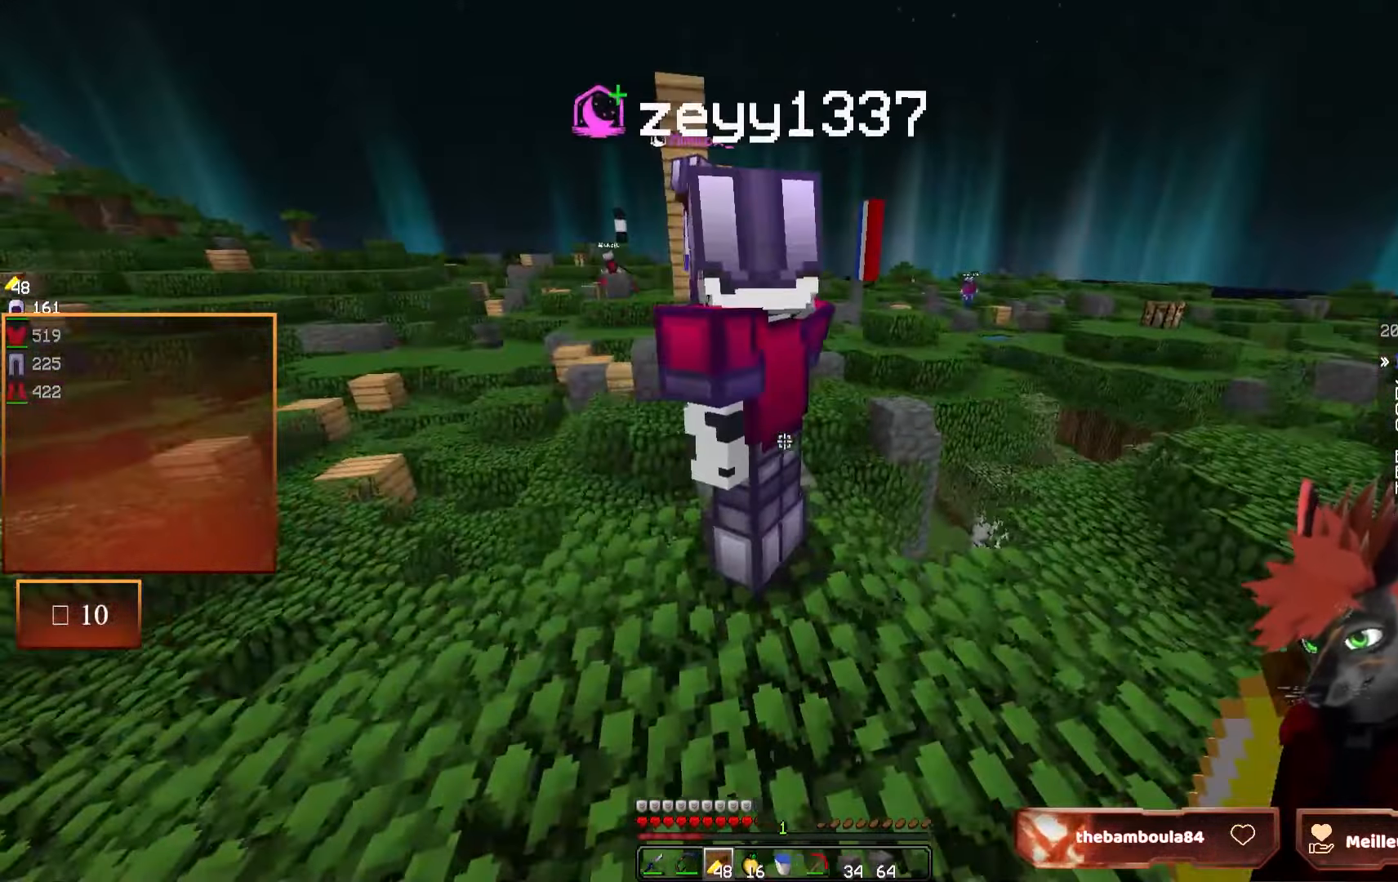
{"keys": [], "mouse": [], "events": [[117, "z", "down"], [417, "z", "up"]]}
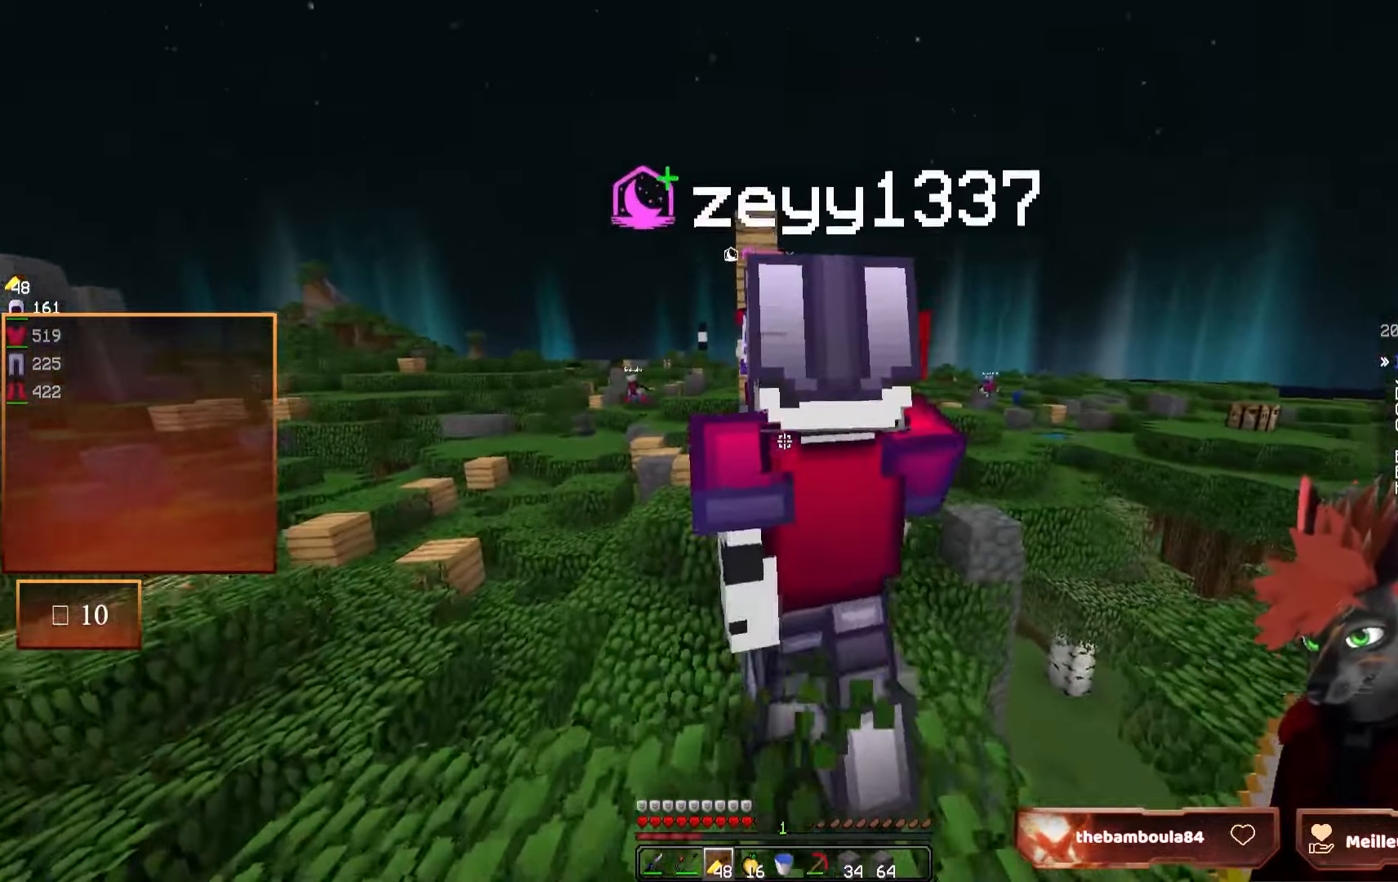
{"keys": [], "mouse": [], "events": [[67, "q", "down"], [250, "q", "up"]]}
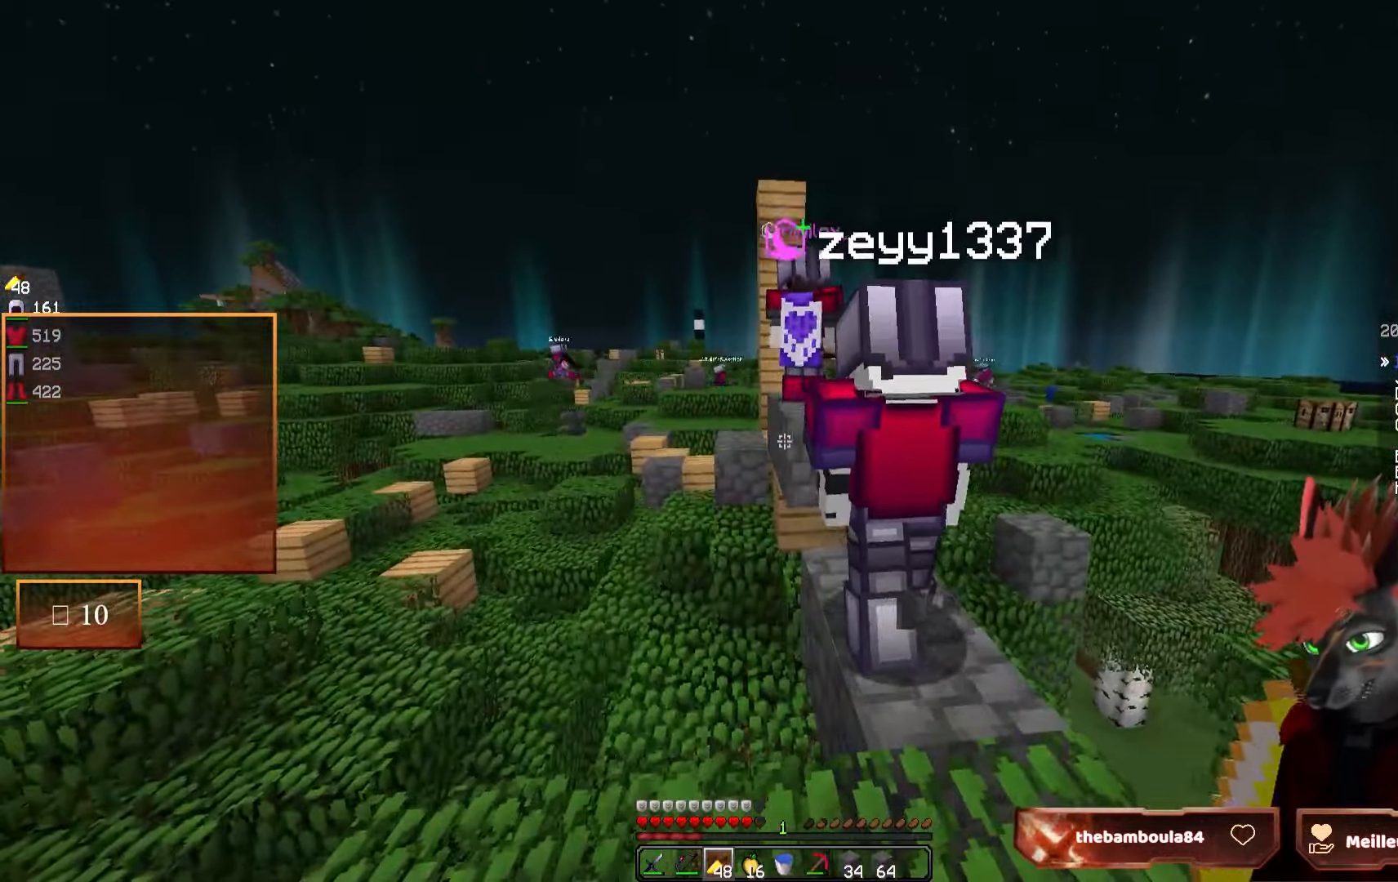
{"keys": [], "mouse": [], "events": [[117, "d", "down"], [300, "d", "up"]]}
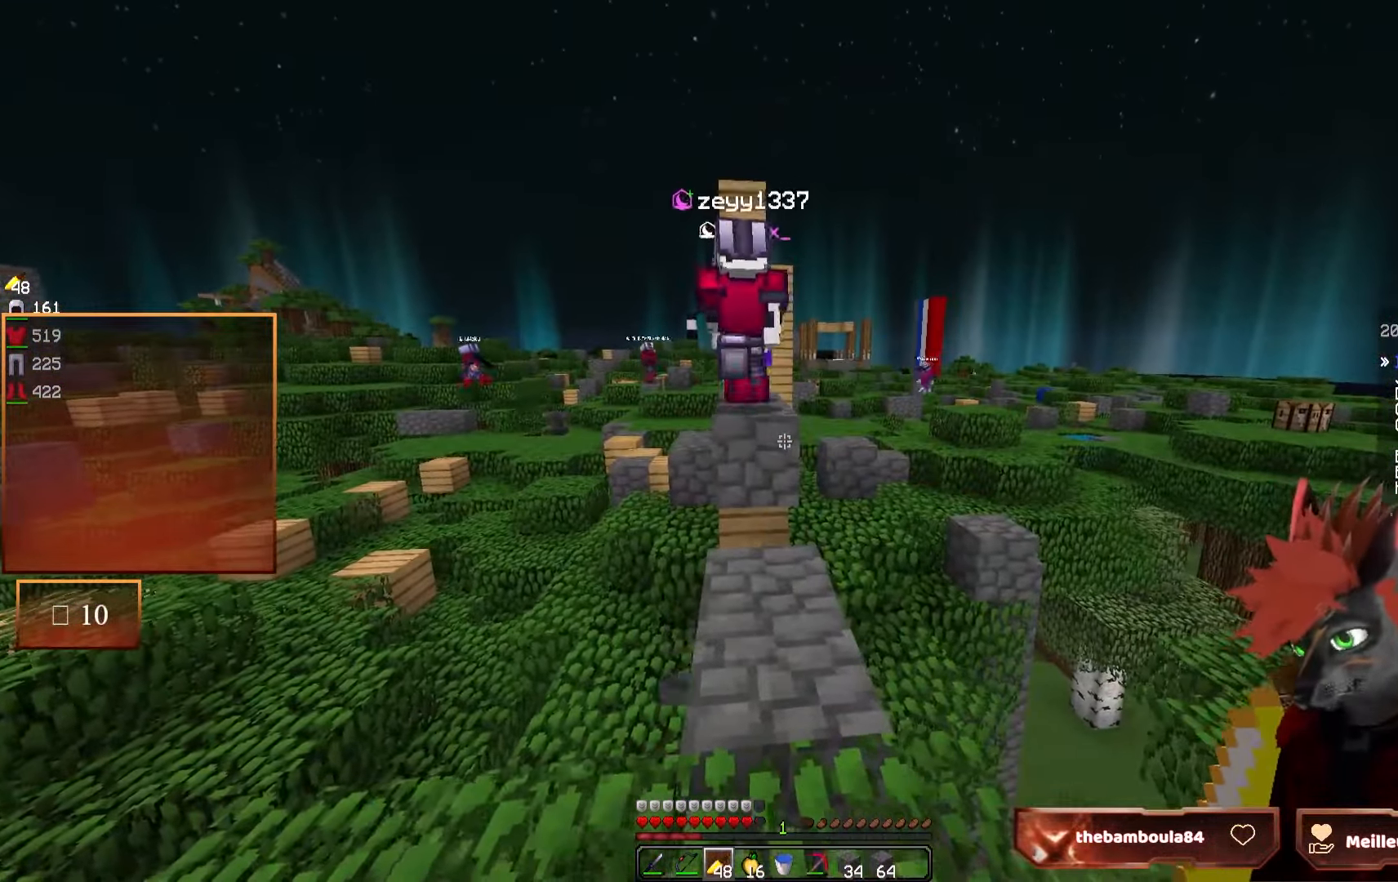
{"keys": ["z"], "mouse": [], "events": [[84, "z", "down"]]}
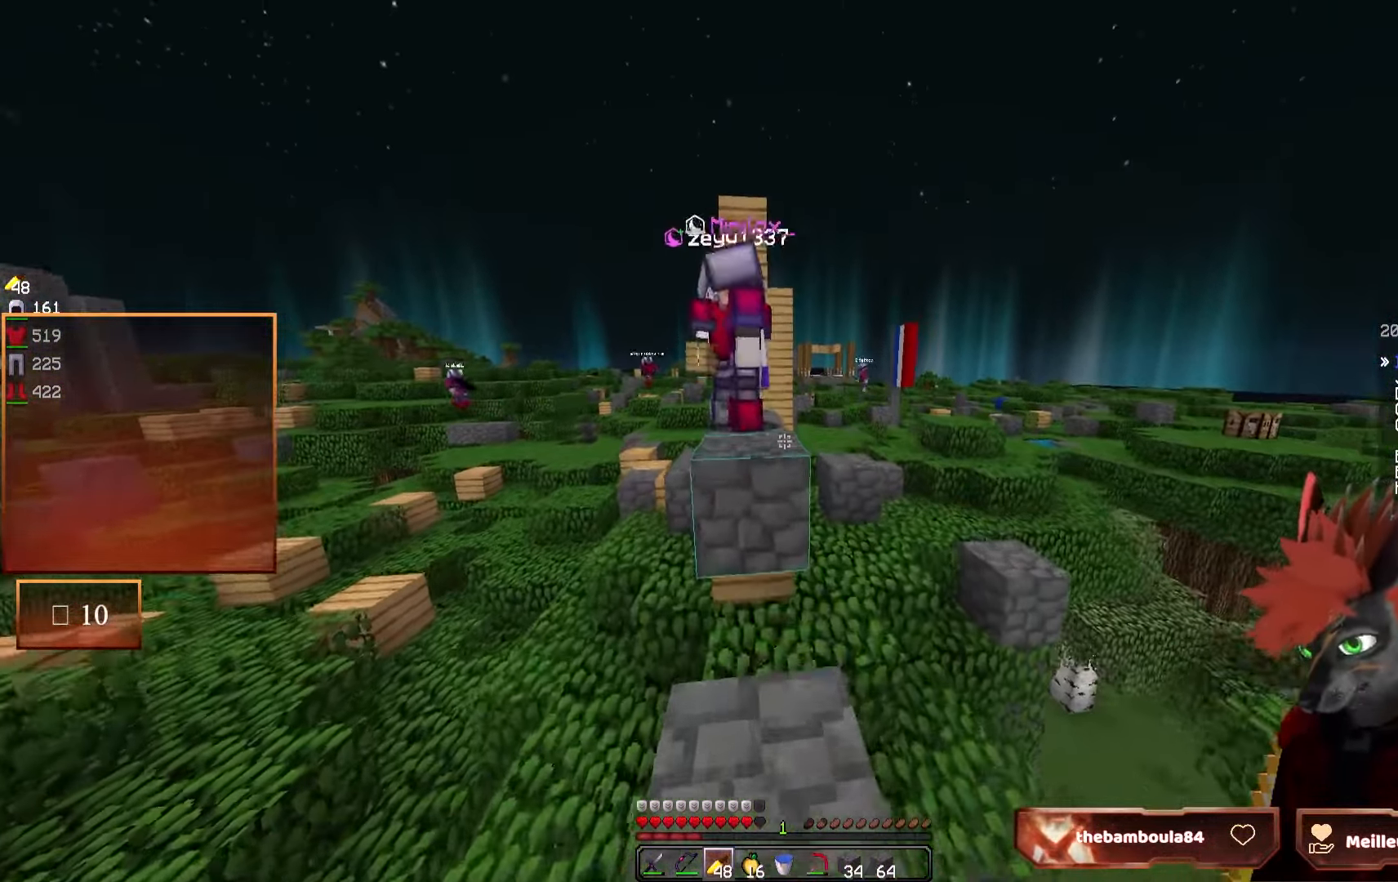
{"keys": ["z"], "mouse": [], "events": []}
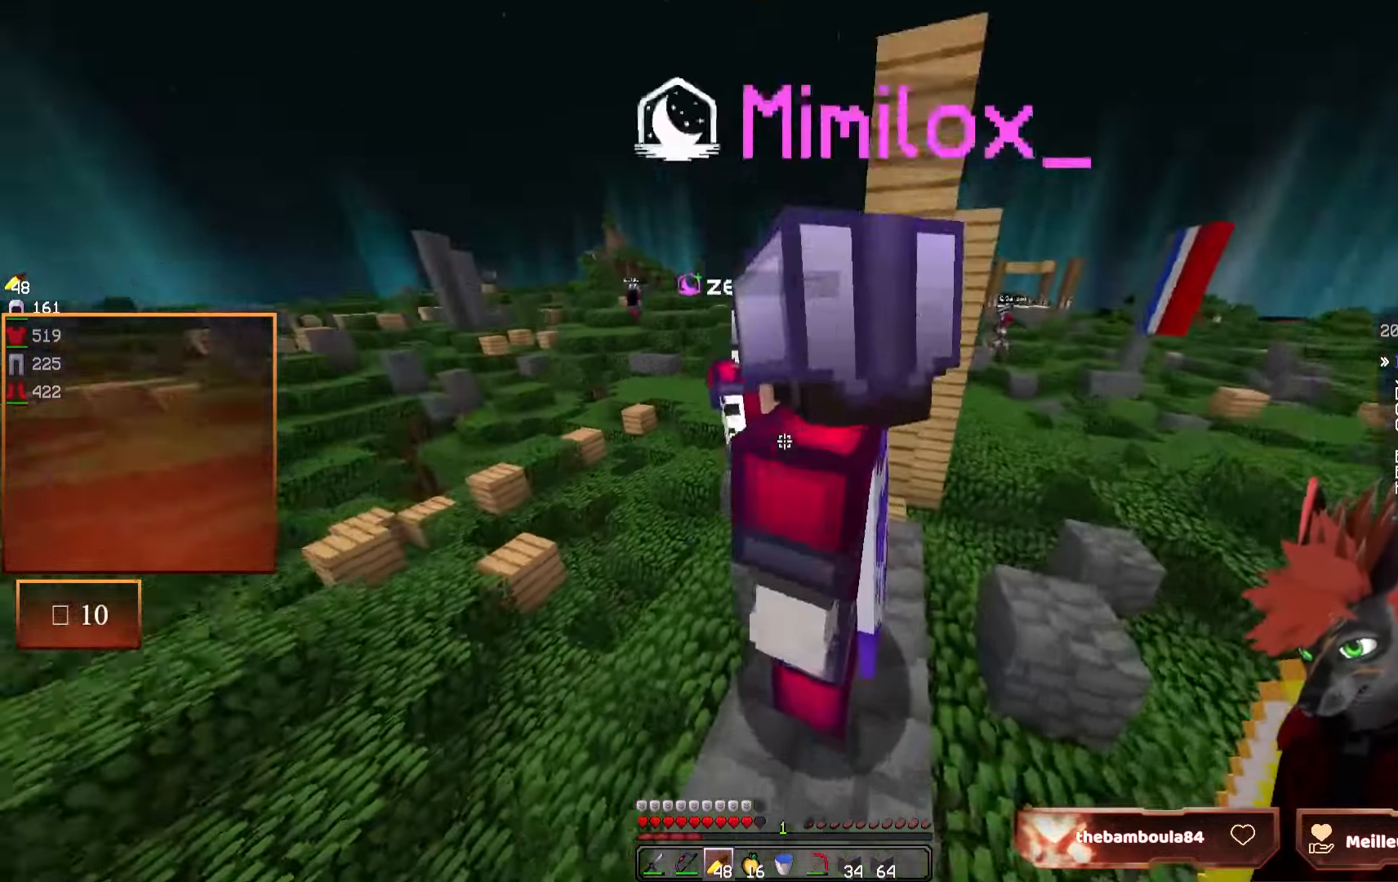
{"keys": ["z"], "mouse": [], "events": []}
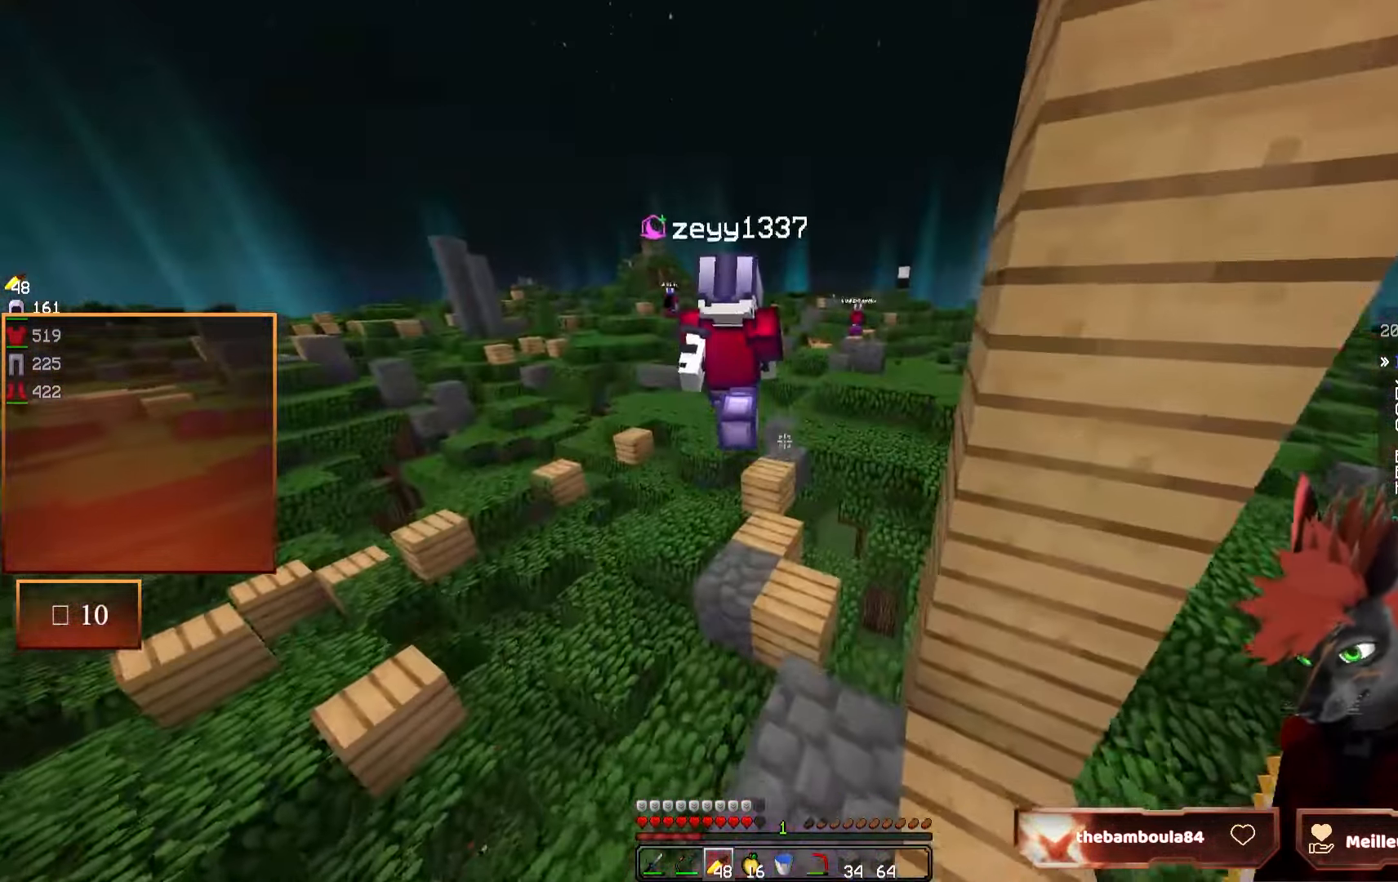
{"keys": [], "mouse": [], "events": [[100, "z", "up"]]}
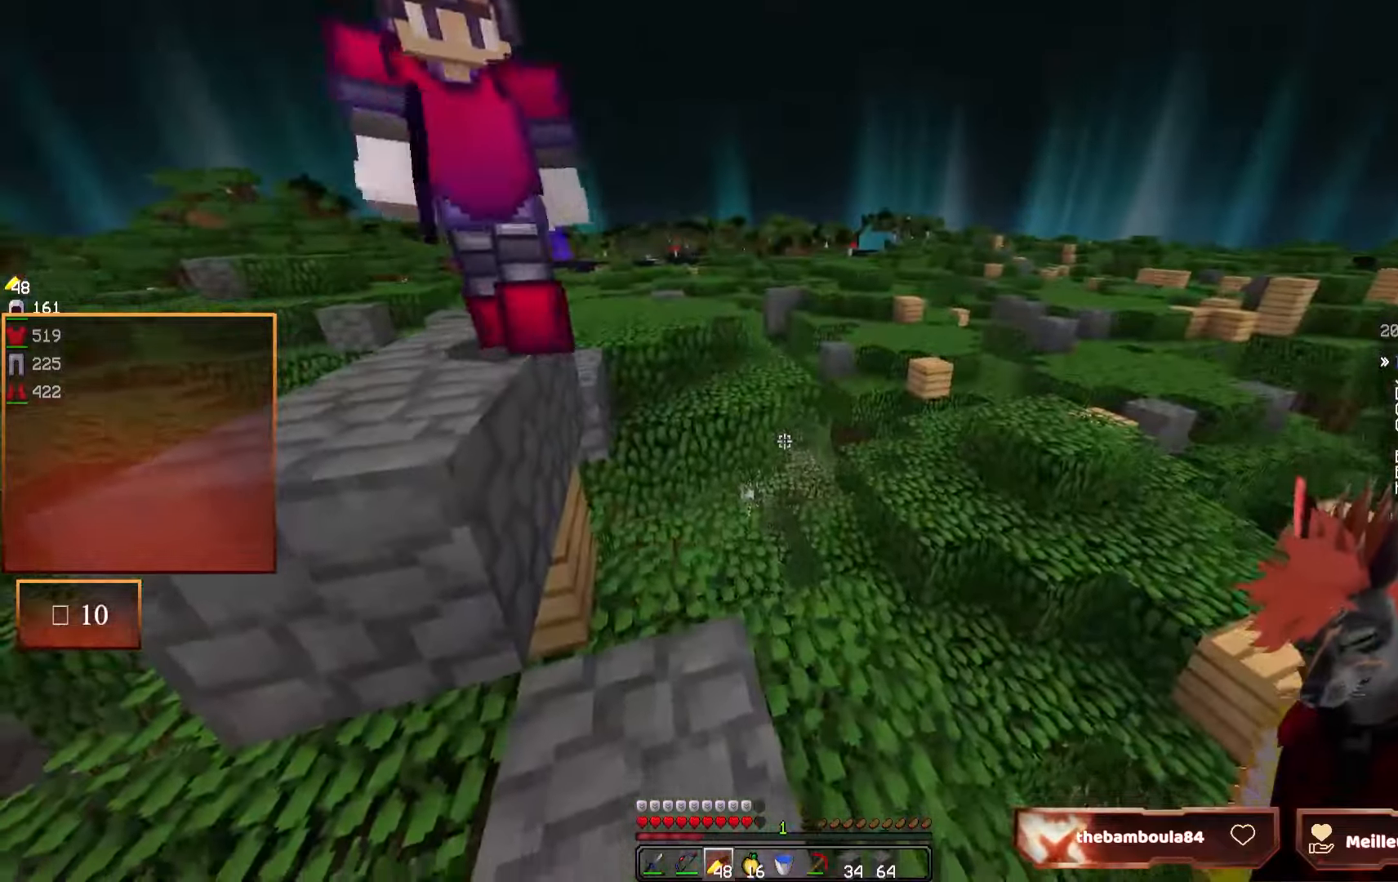
{"keys": ["z"], "mouse": [], "events": [[250, "z", "down"]]}
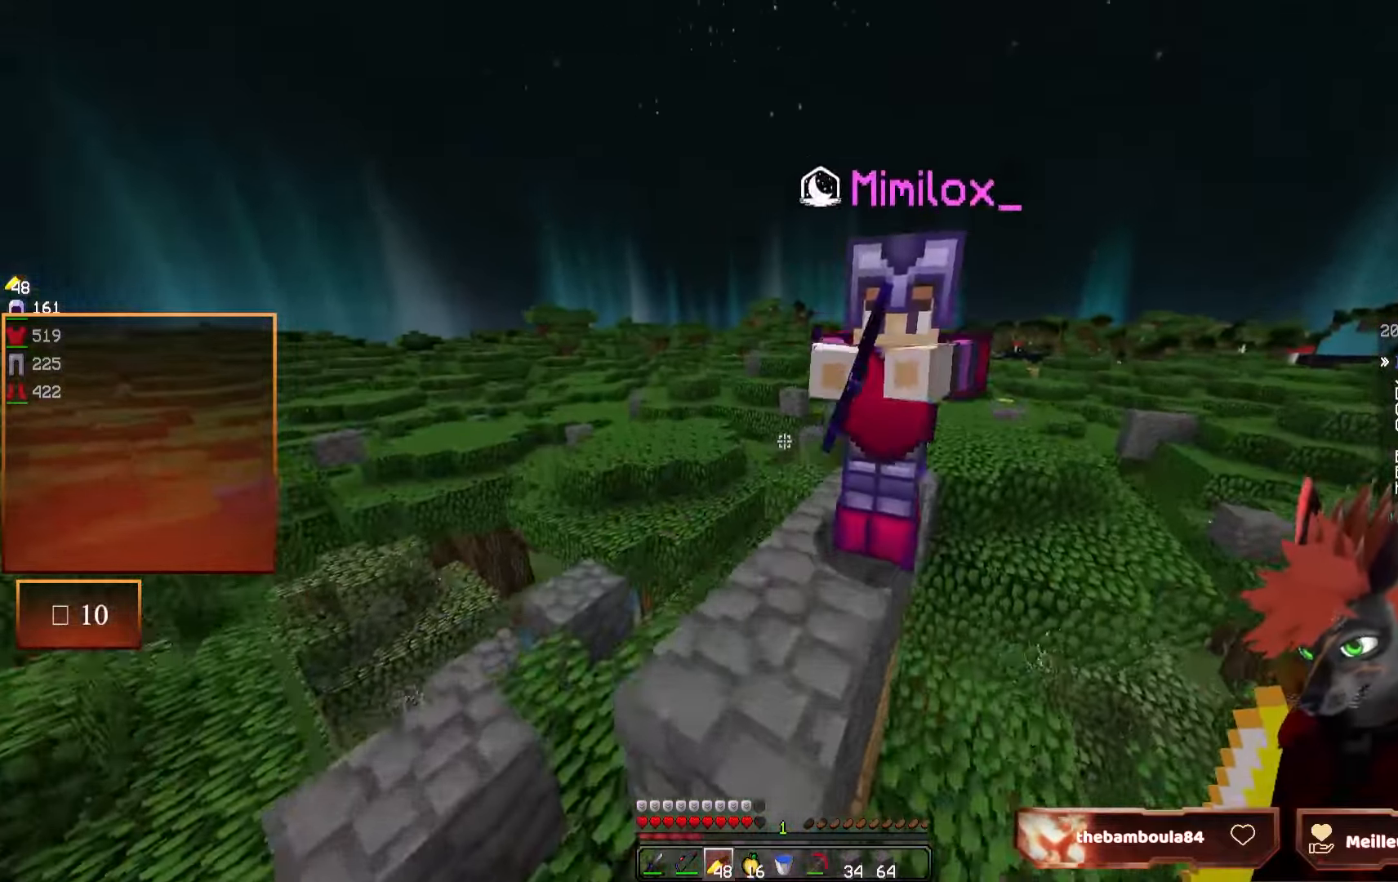
{"keys": ["z"], "mouse": [], "events": []}
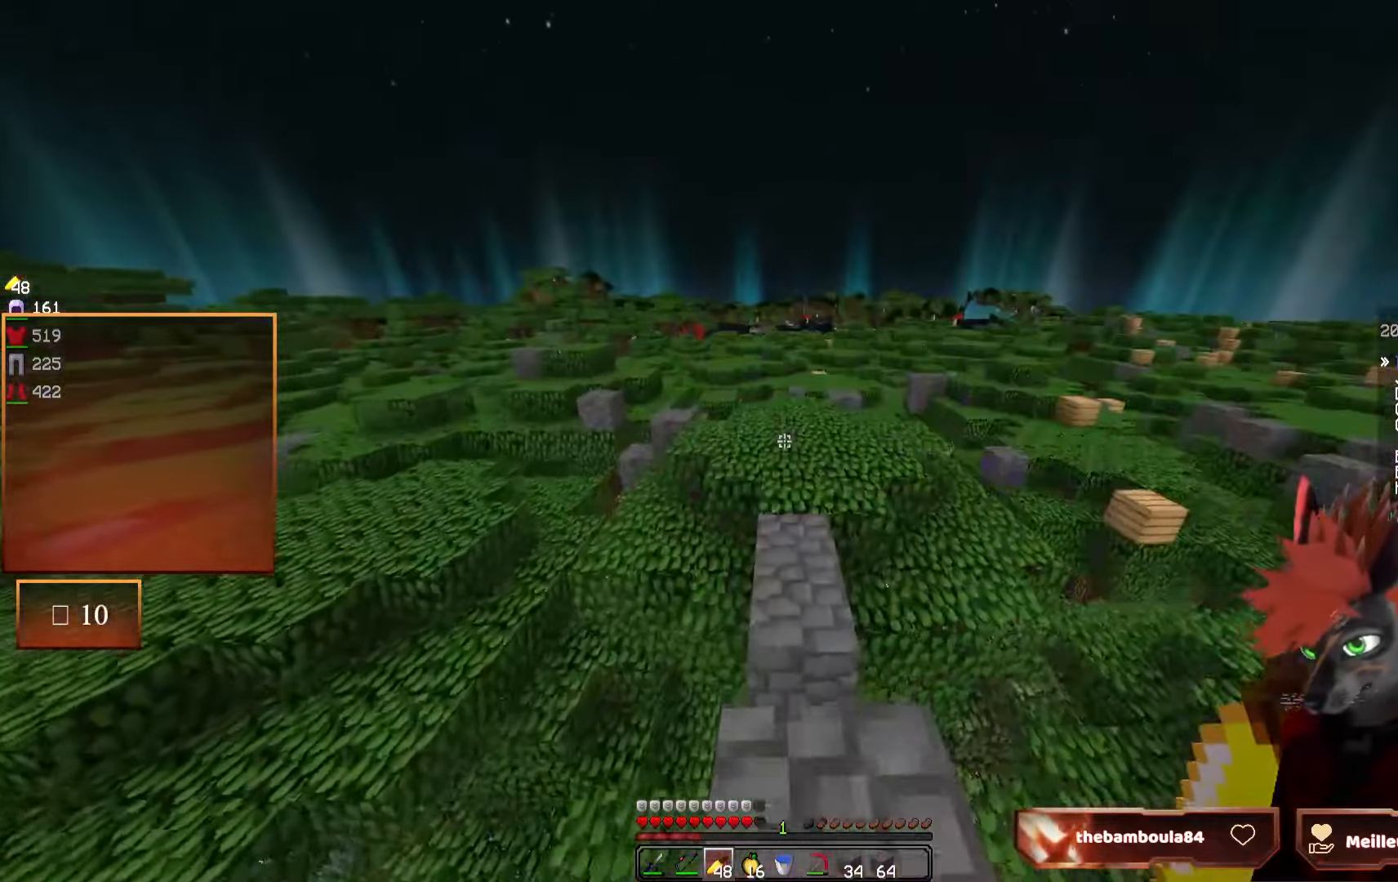
{"keys": ["s"], "mouse": [], "events": [[267, "q", "down"], [284, "z", "up"], [400, "s", "down"], [484, "q", "up"]]}
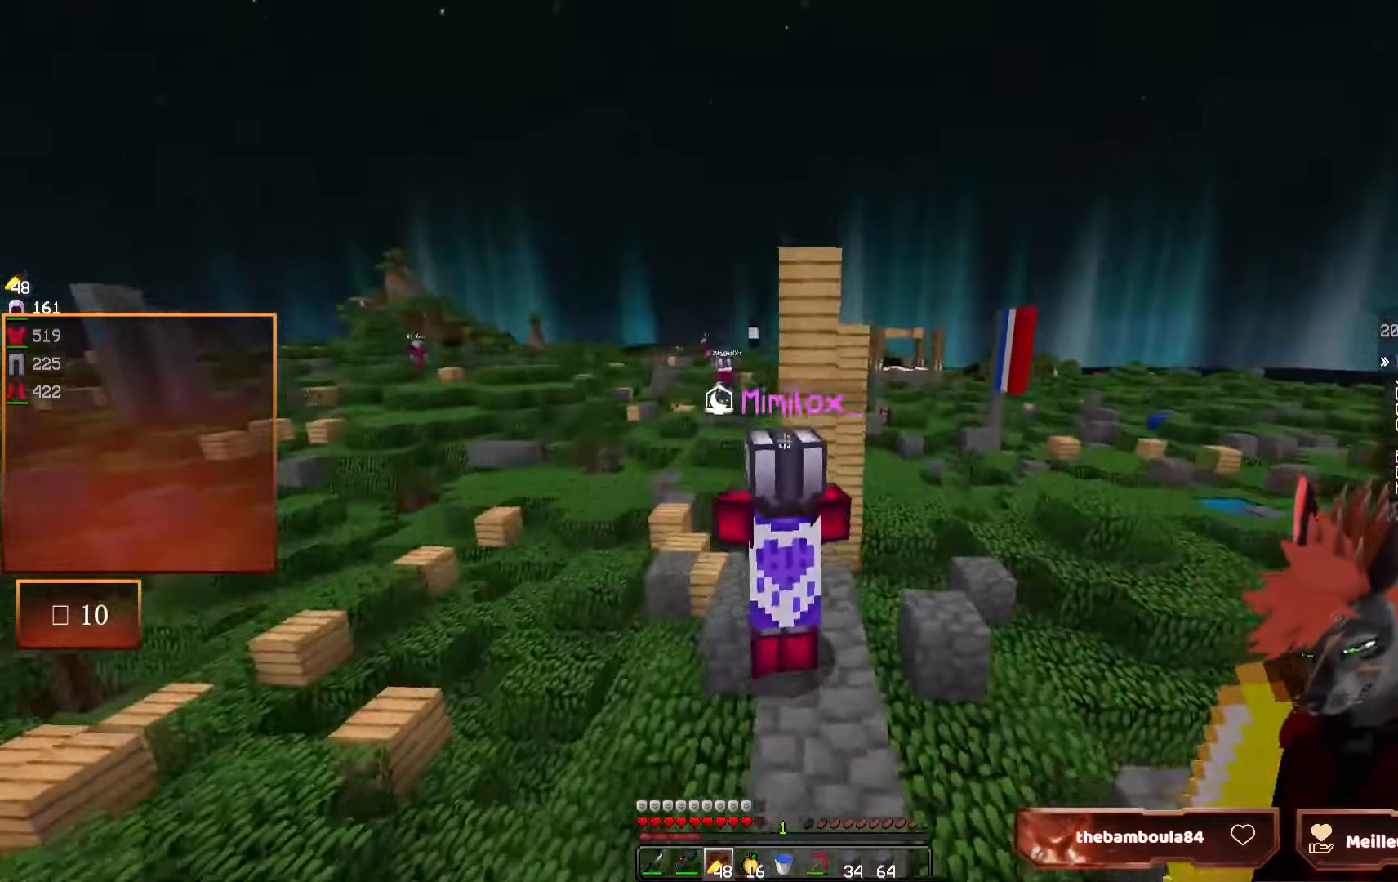
{"keys": [], "mouse": [], "events": [[300, "s", "up"]]}
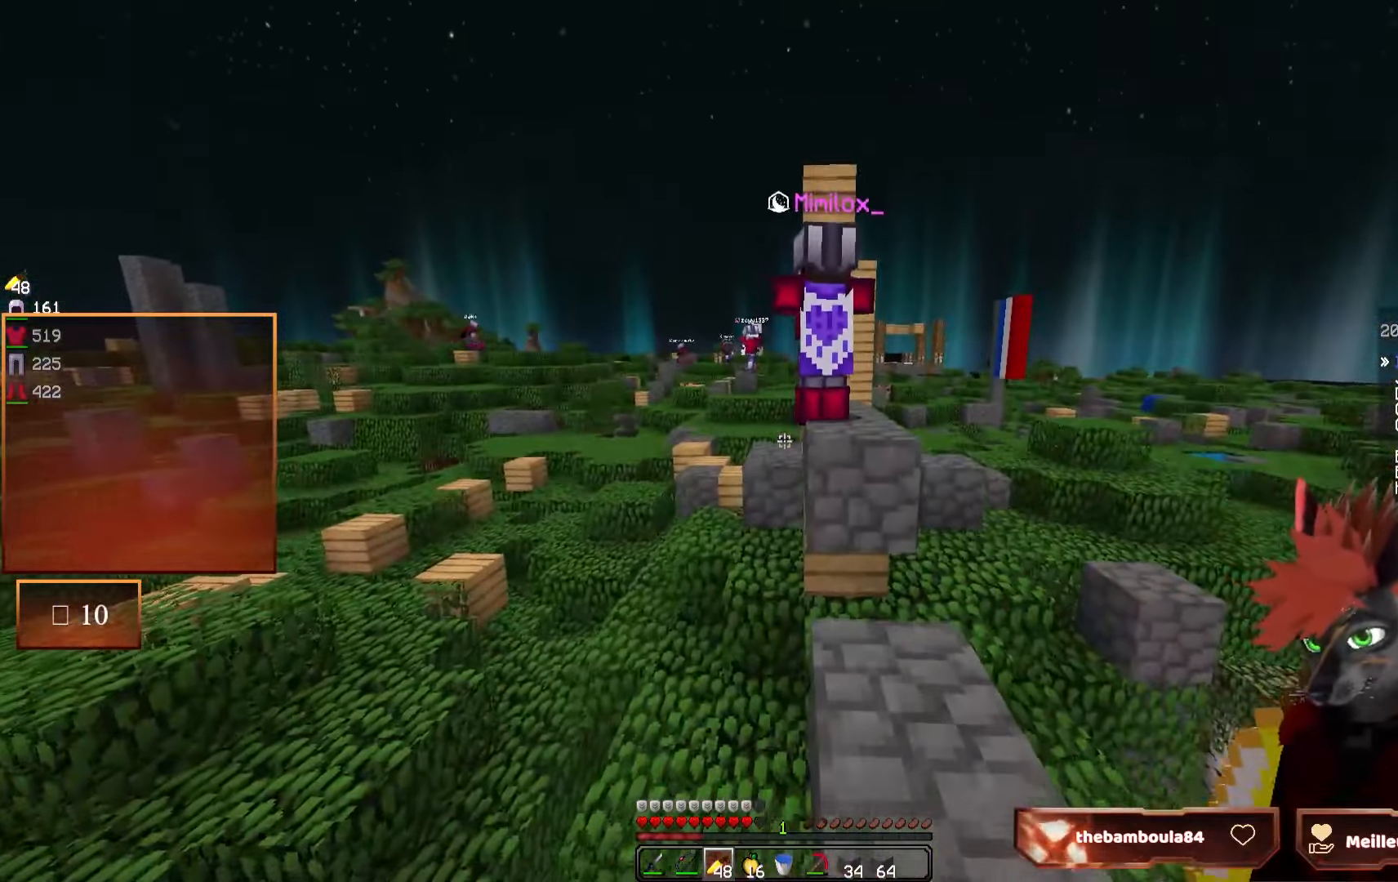
{"keys": [], "mouse": [], "events": []}
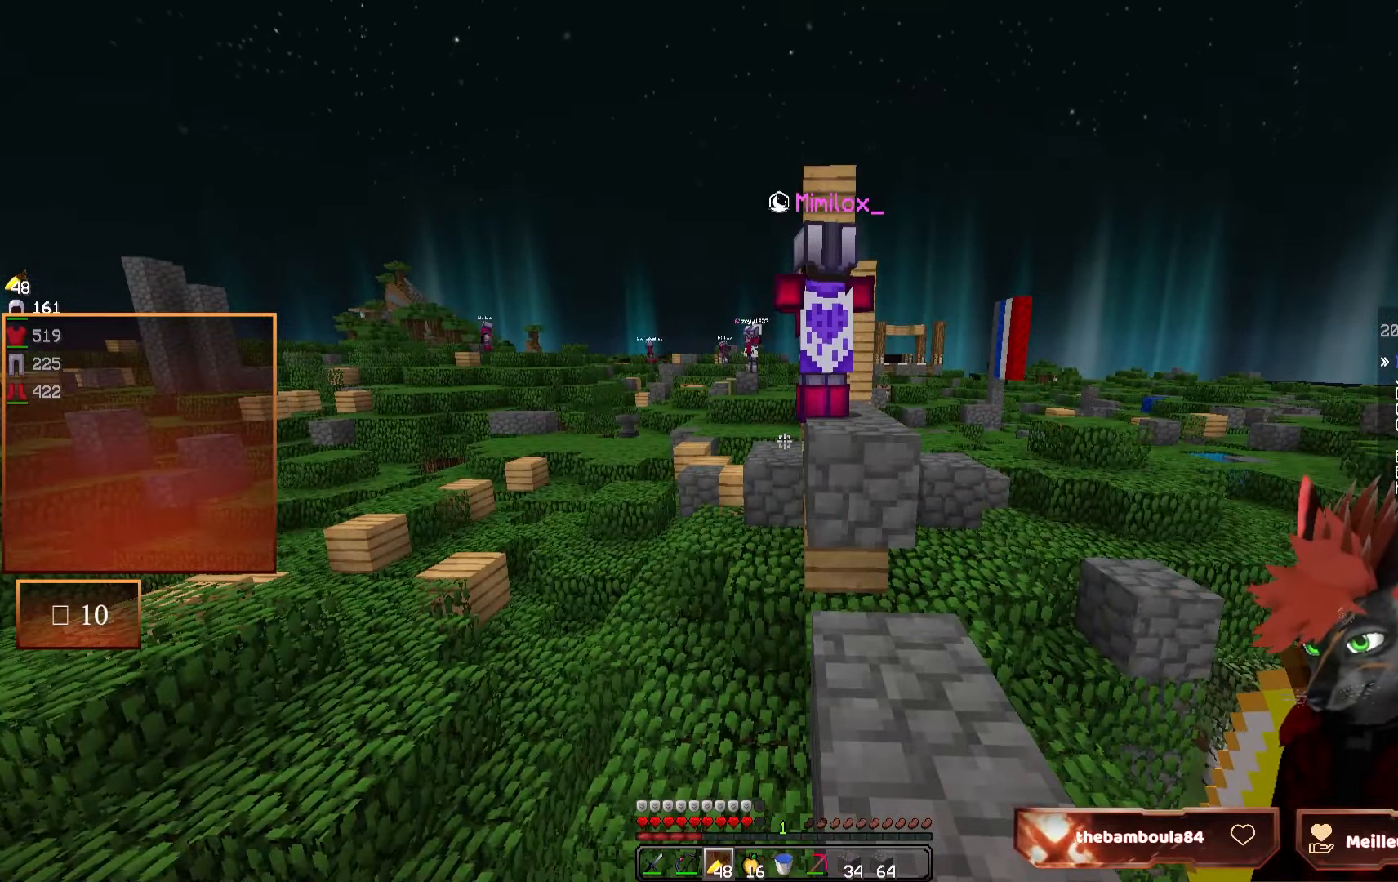
{"keys": [], "mouse": [], "events": []}
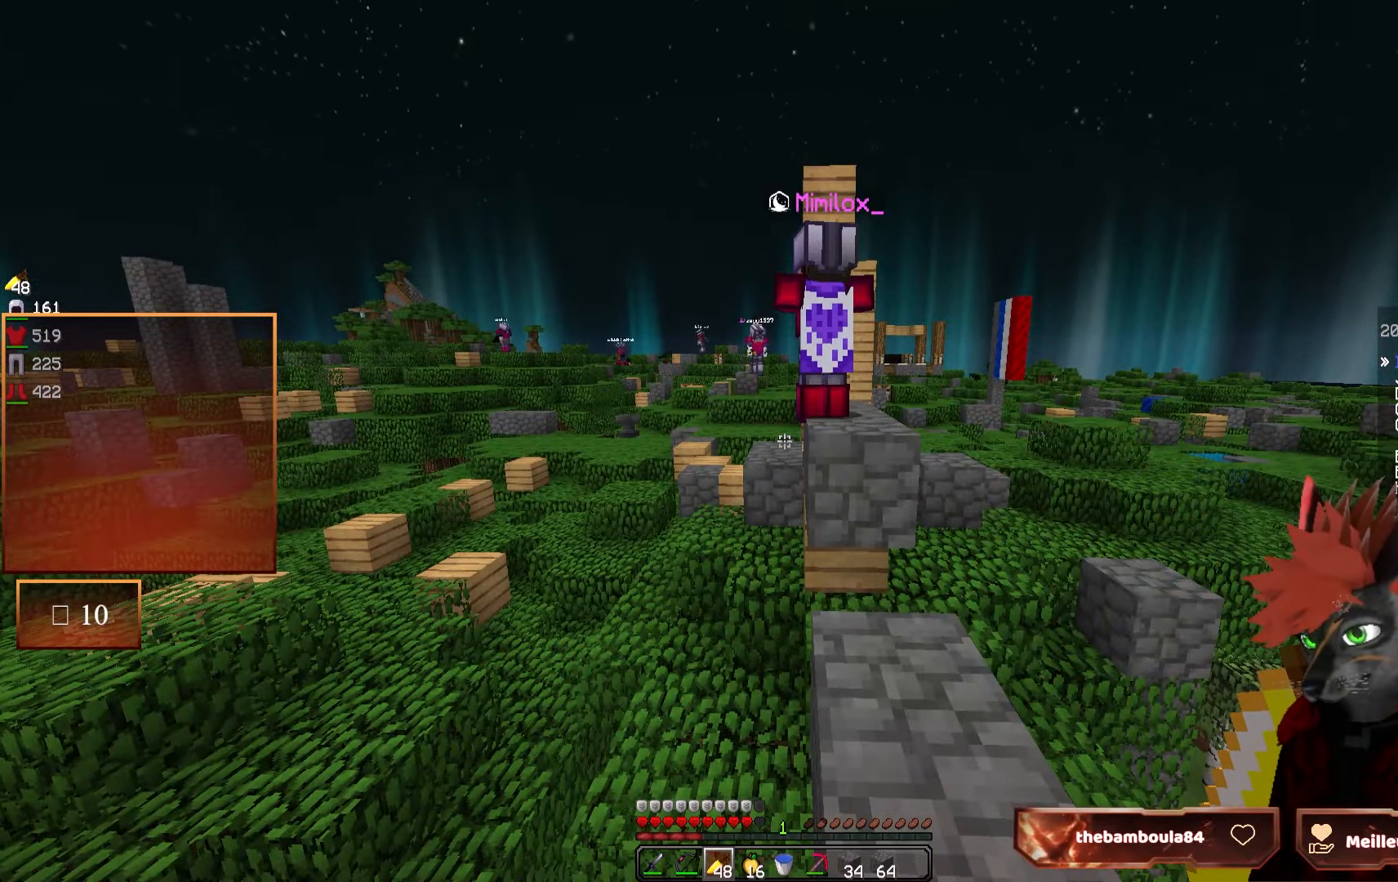
{"keys": [], "mouse": [], "events": [[100, "d", "down"], [234, "d", "up"]]}
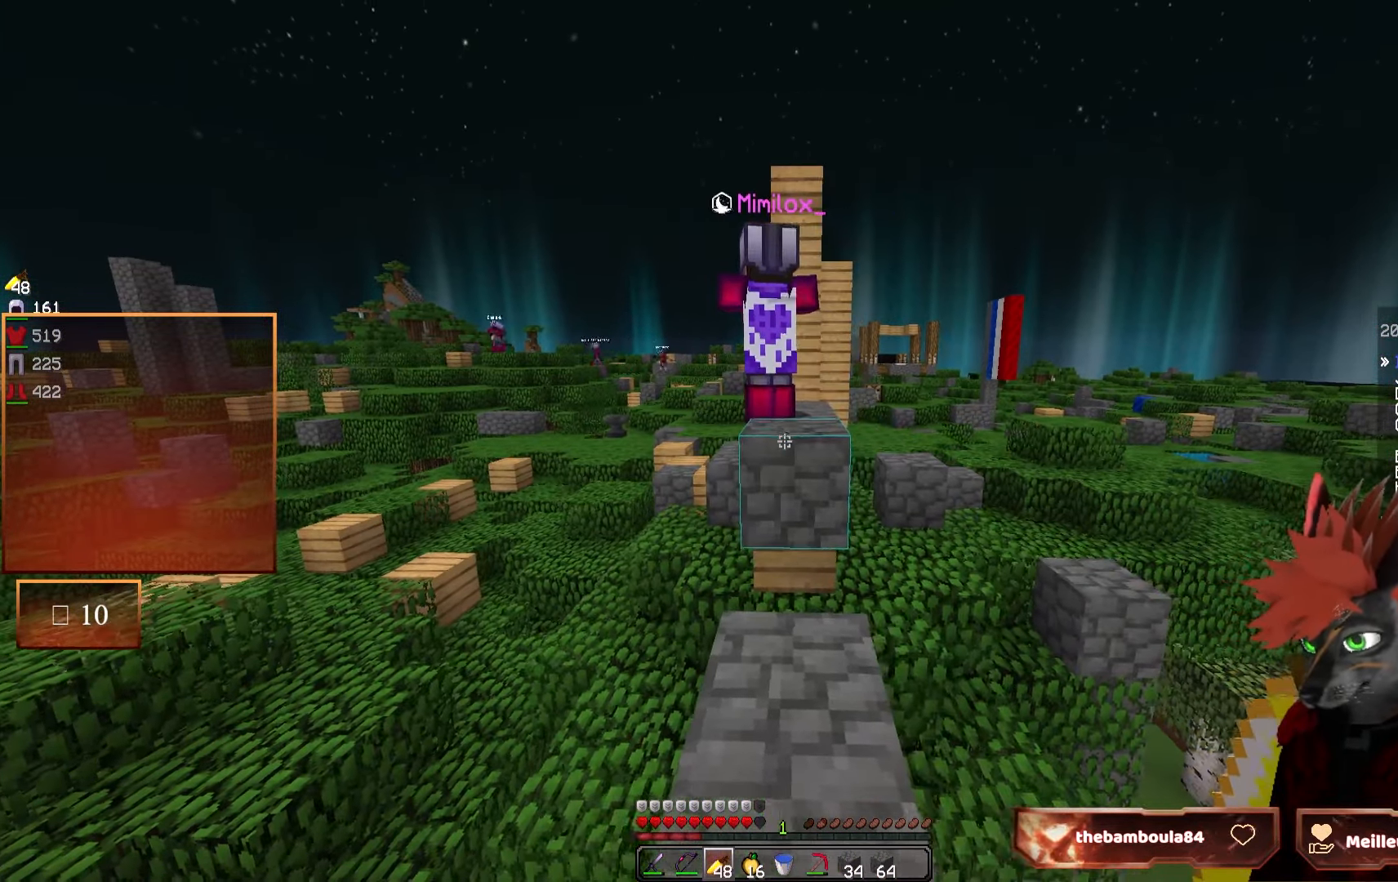
{"keys": ["z"], "mouse": [], "events": [[150, "z", "down"]]}
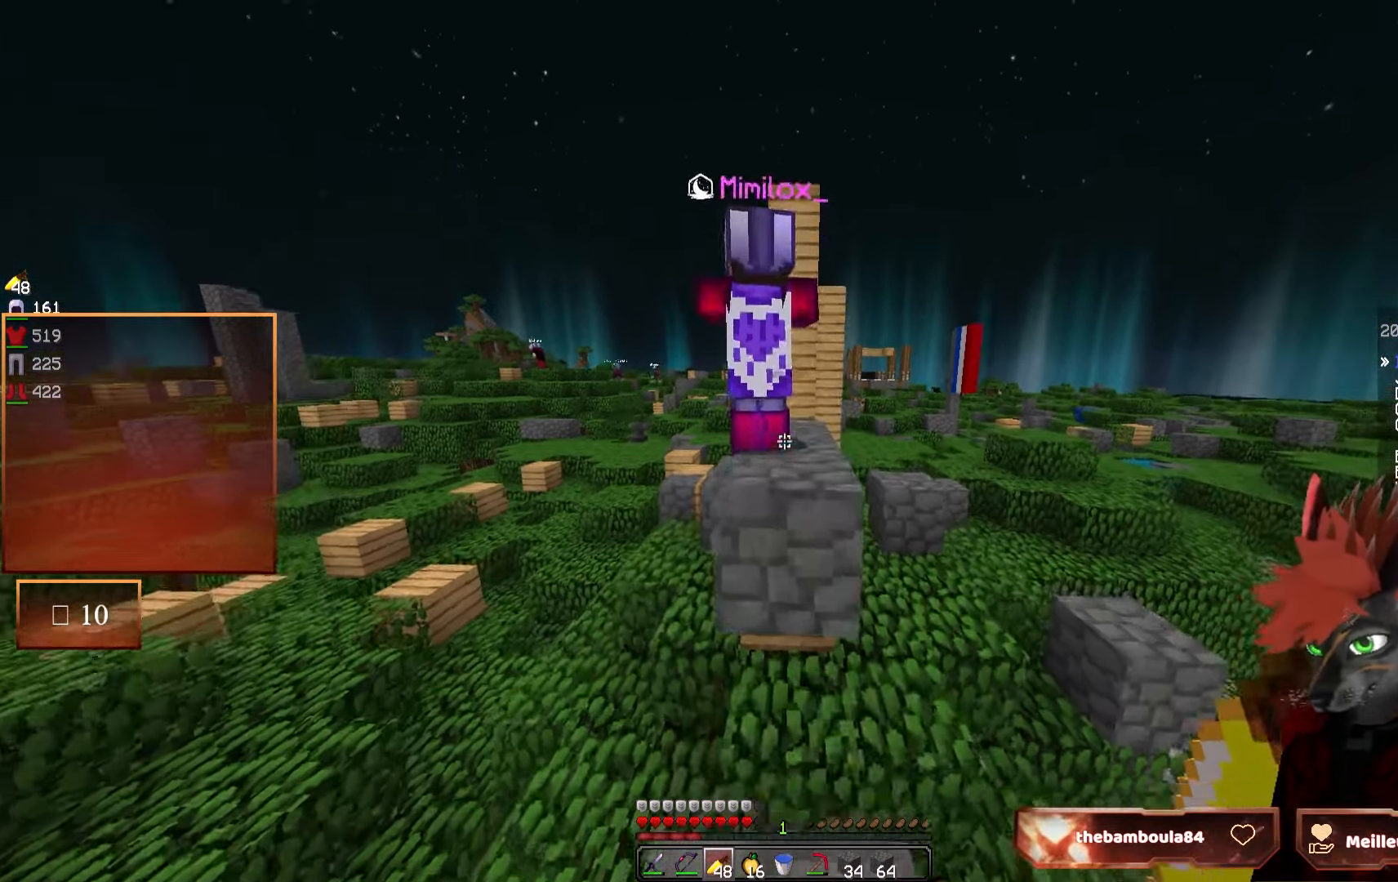
{"keys": ["s"], "mouse": [], "events": [[334, "z", "up"], [450, "s", "down"]]}
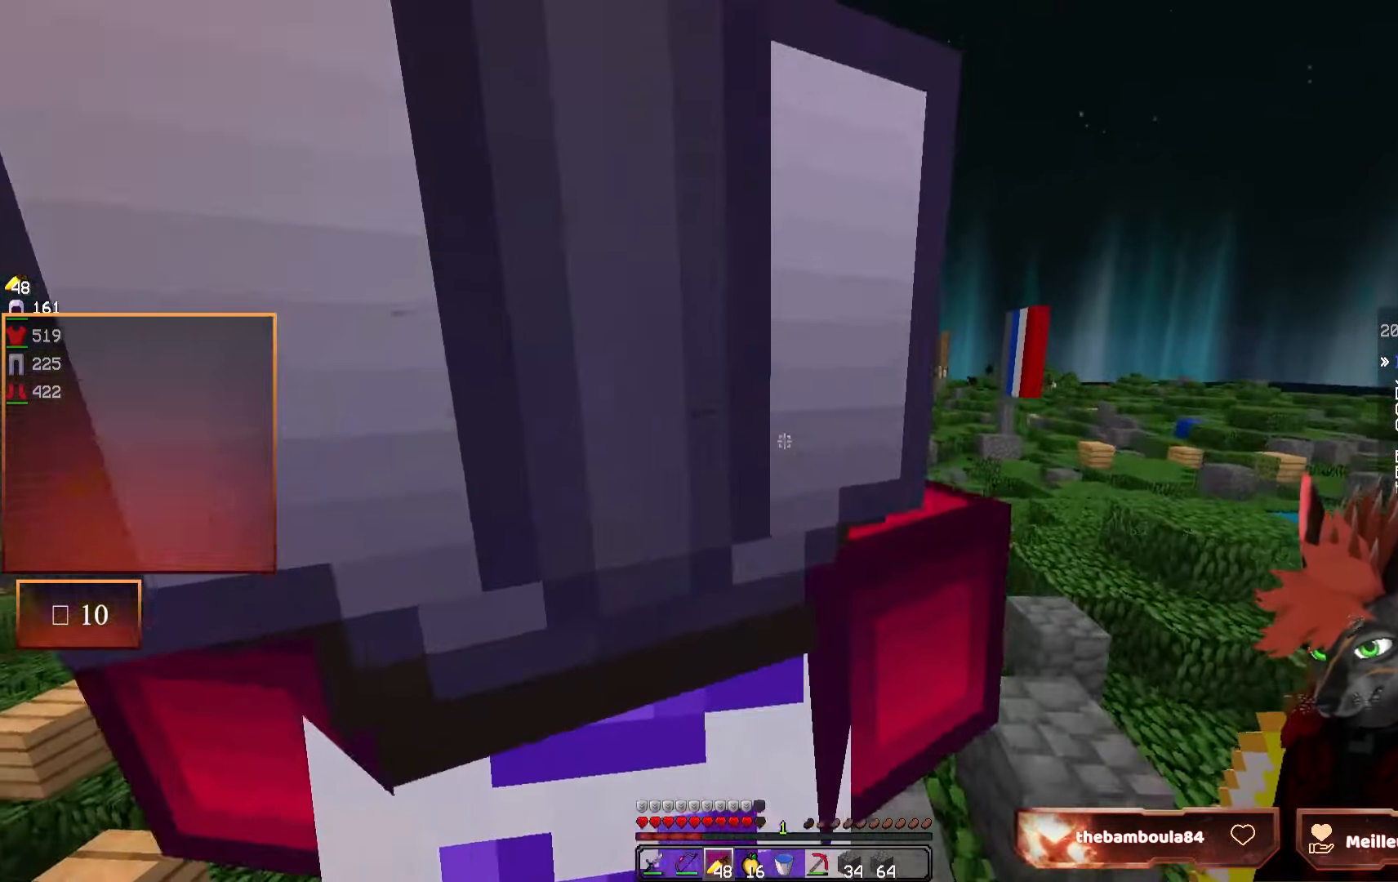
{"keys": [], "mouse": [], "events": [[184, "s", "up"]]}
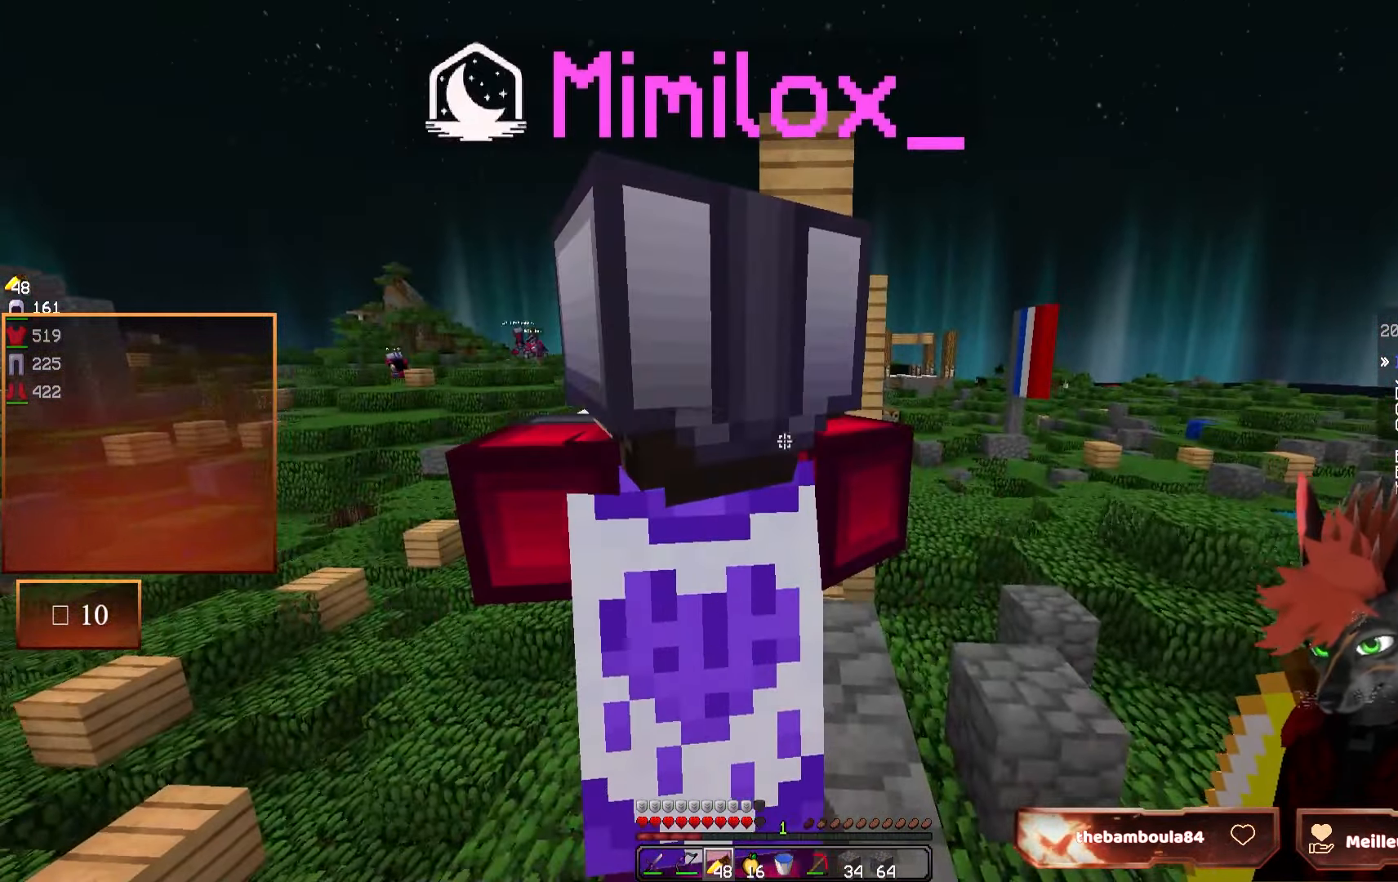
{"keys": [], "mouse": [], "events": []}
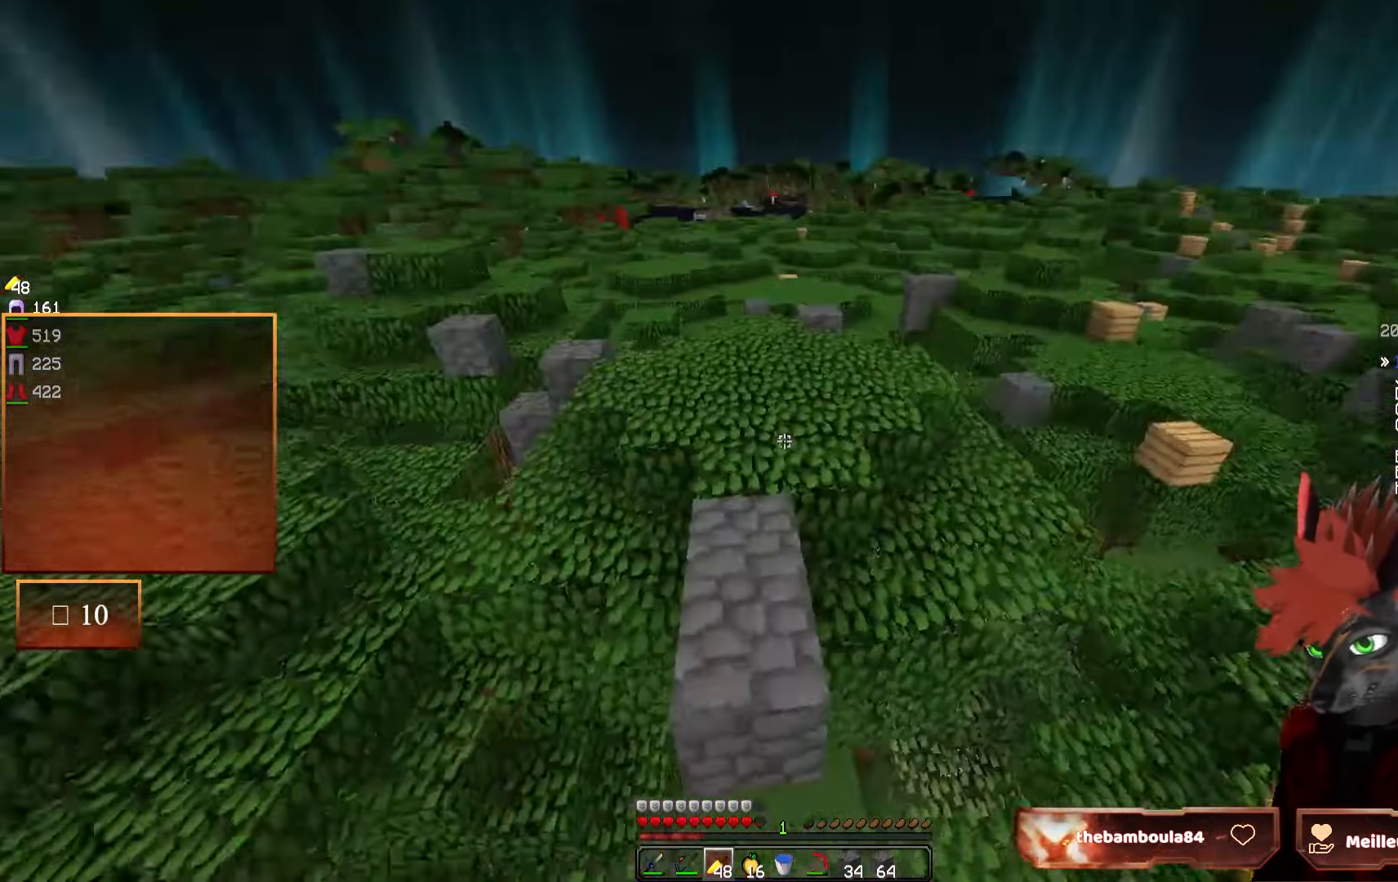
{"keys": ["z"], "mouse": [], "events": [[300, "z", "down"]]}